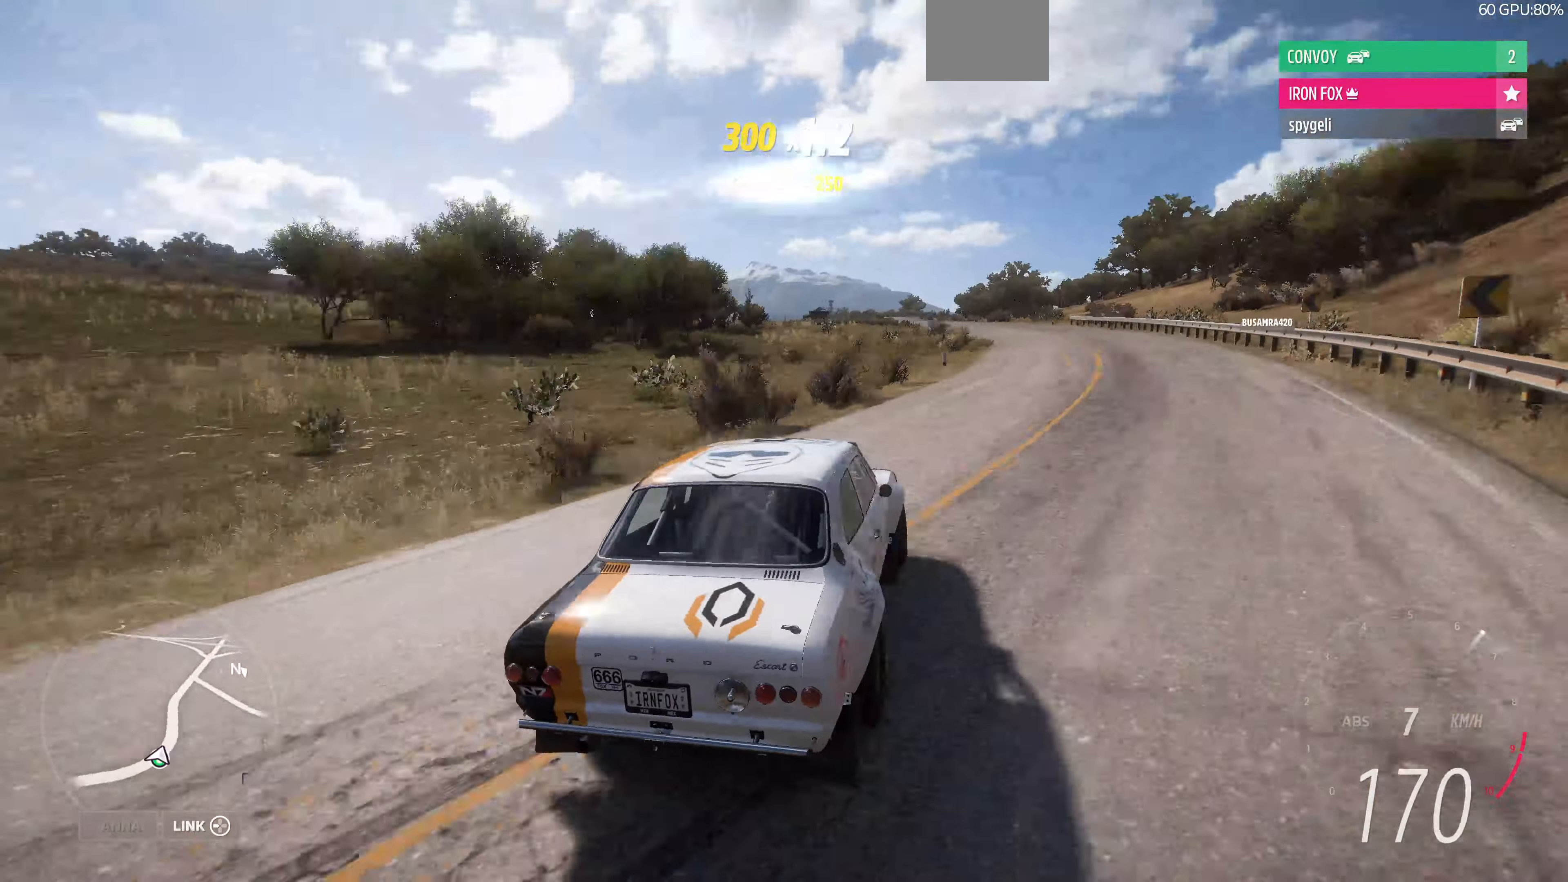
Gameplay with a controller (PlayStation layout); each line is a JSON object with the inputs held at the frame after it. "events" lists button and stick changes between this image and that frame as [ms after this image, input, new state], when the widget could be followed in between.
{"buttons": [], "left_stick": "center", "right_stick": "up", "events": []}
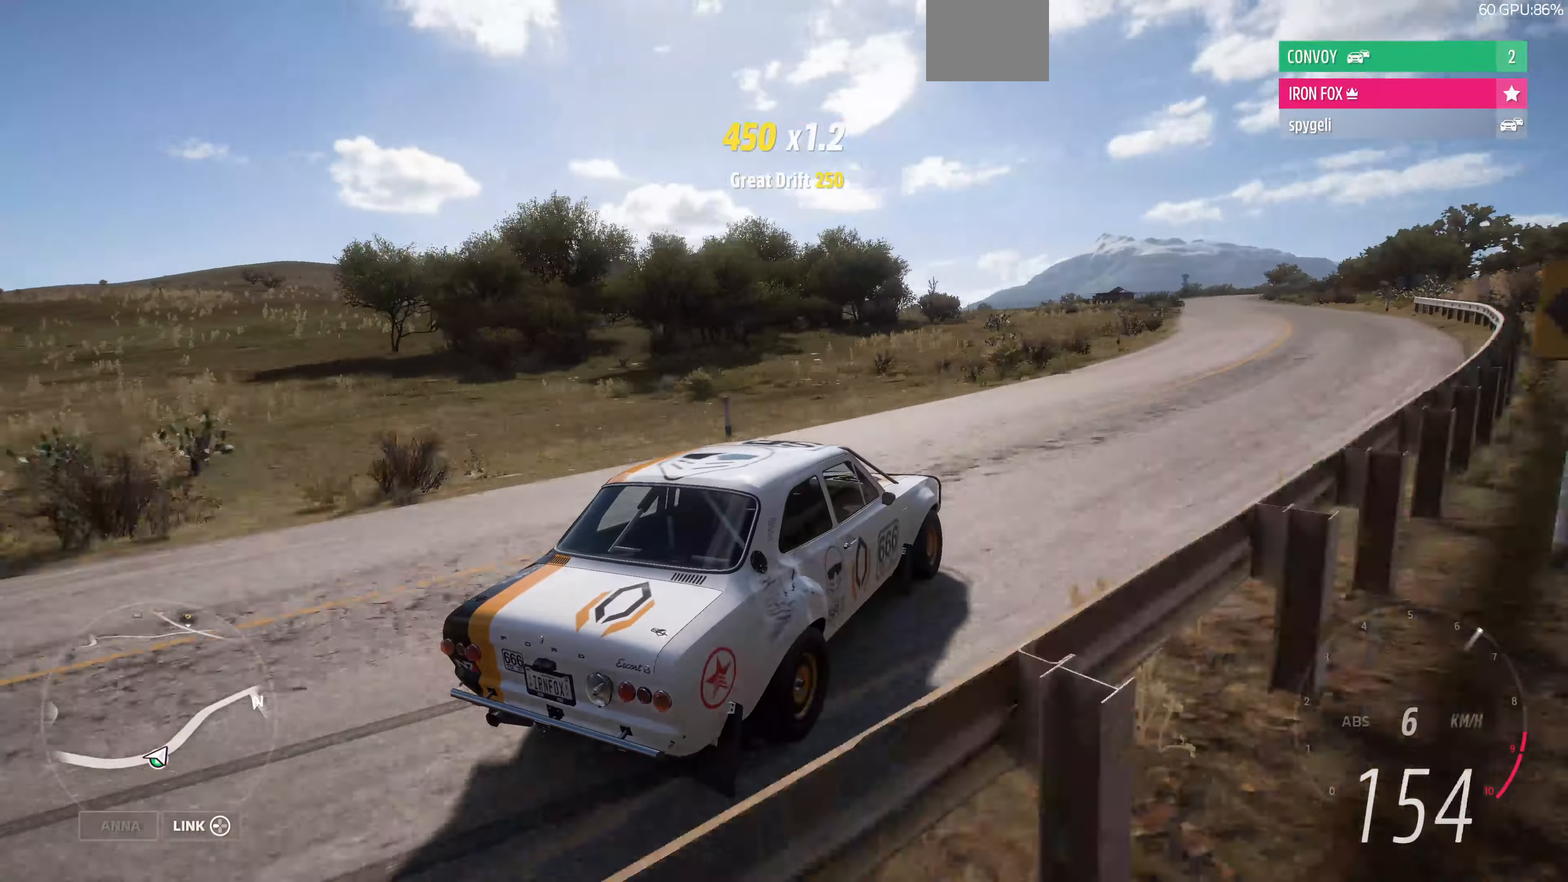
{"buttons": [], "left_stick": "center", "right_stick": "up", "events": []}
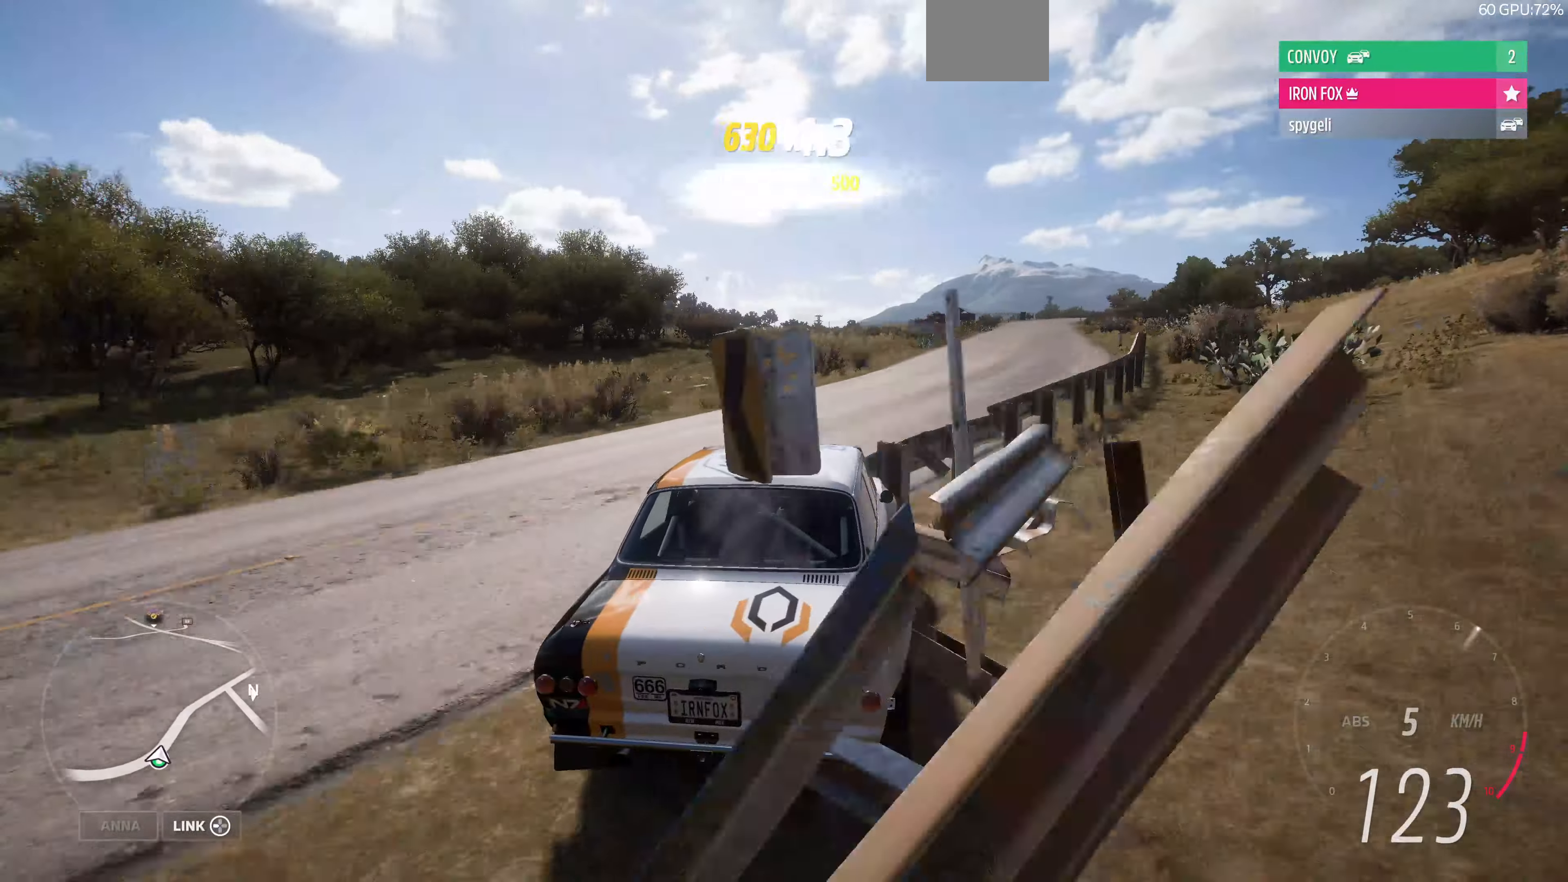
{"buttons": ["R2"], "left_stick": "right", "right_stick": "up", "events": [[300, "left_stick", "right"], [367, "R2", "down"]]}
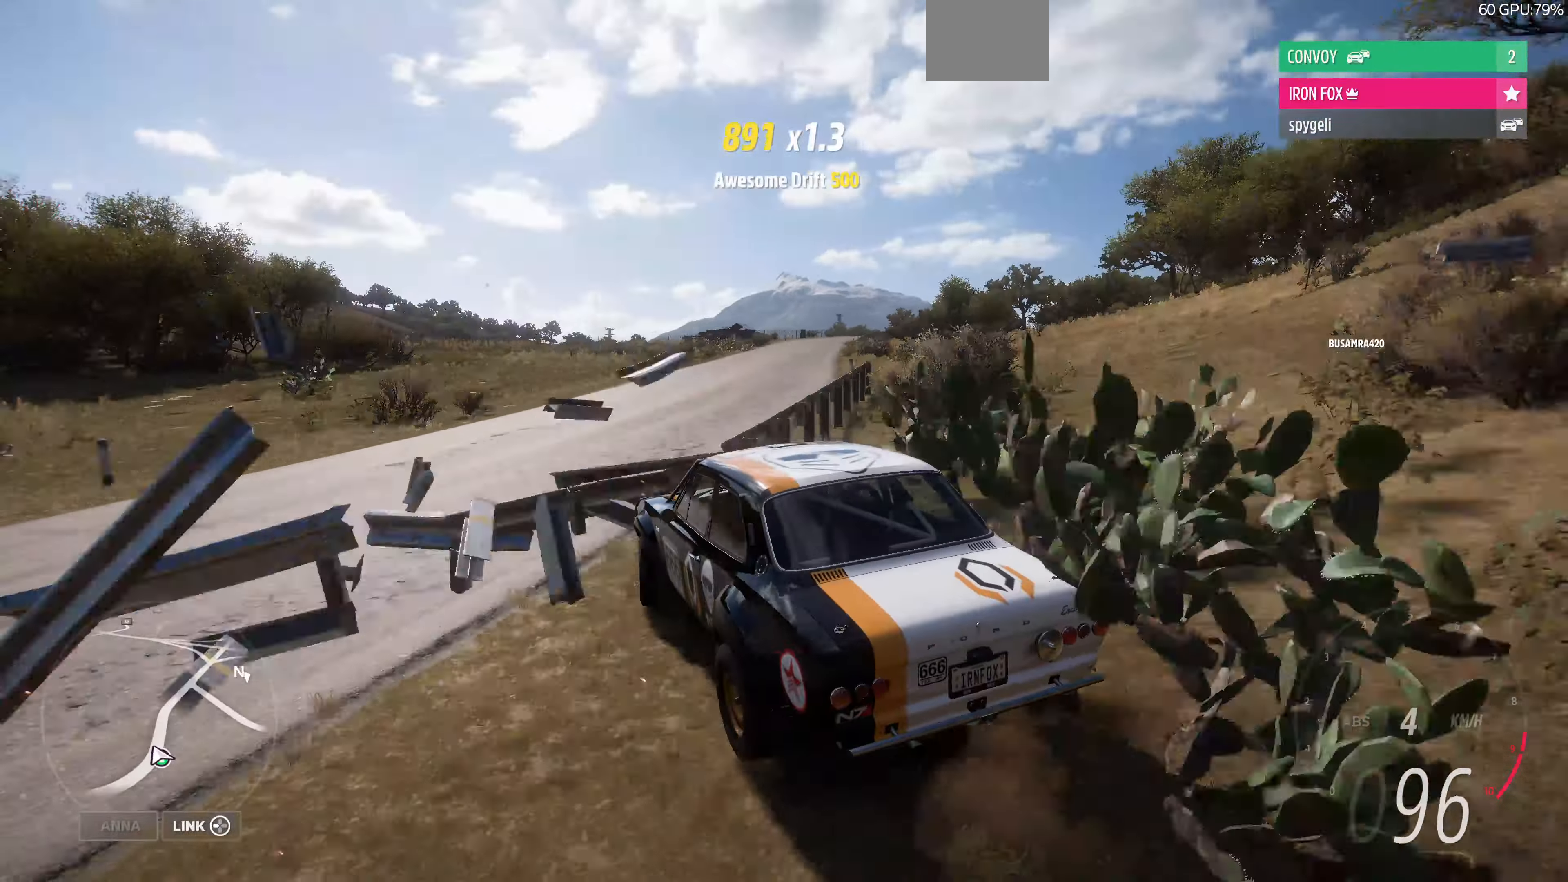
{"buttons": ["R2"], "left_stick": "up-right", "right_stick": "down", "events": [[167, "left_stick", "up-right"], [234, "right_stick", "center"], [367, "right_stick", "down"]]}
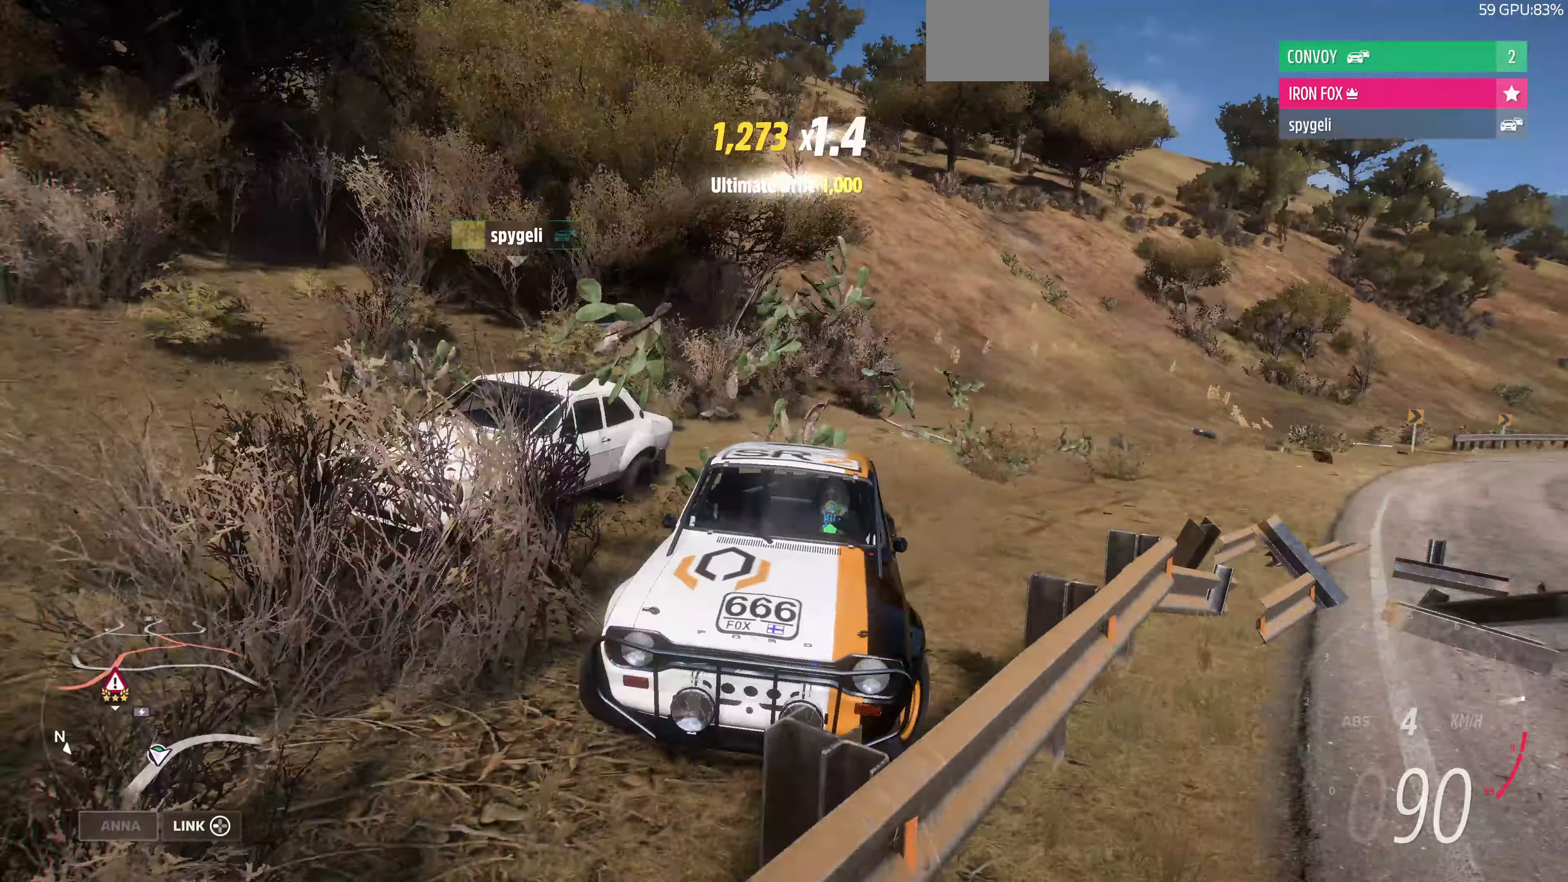
{"buttons": ["R2"], "left_stick": "up-left", "right_stick": "center", "events": [[100, "left_stick", "up-left"], [434, "right_stick", "center"]]}
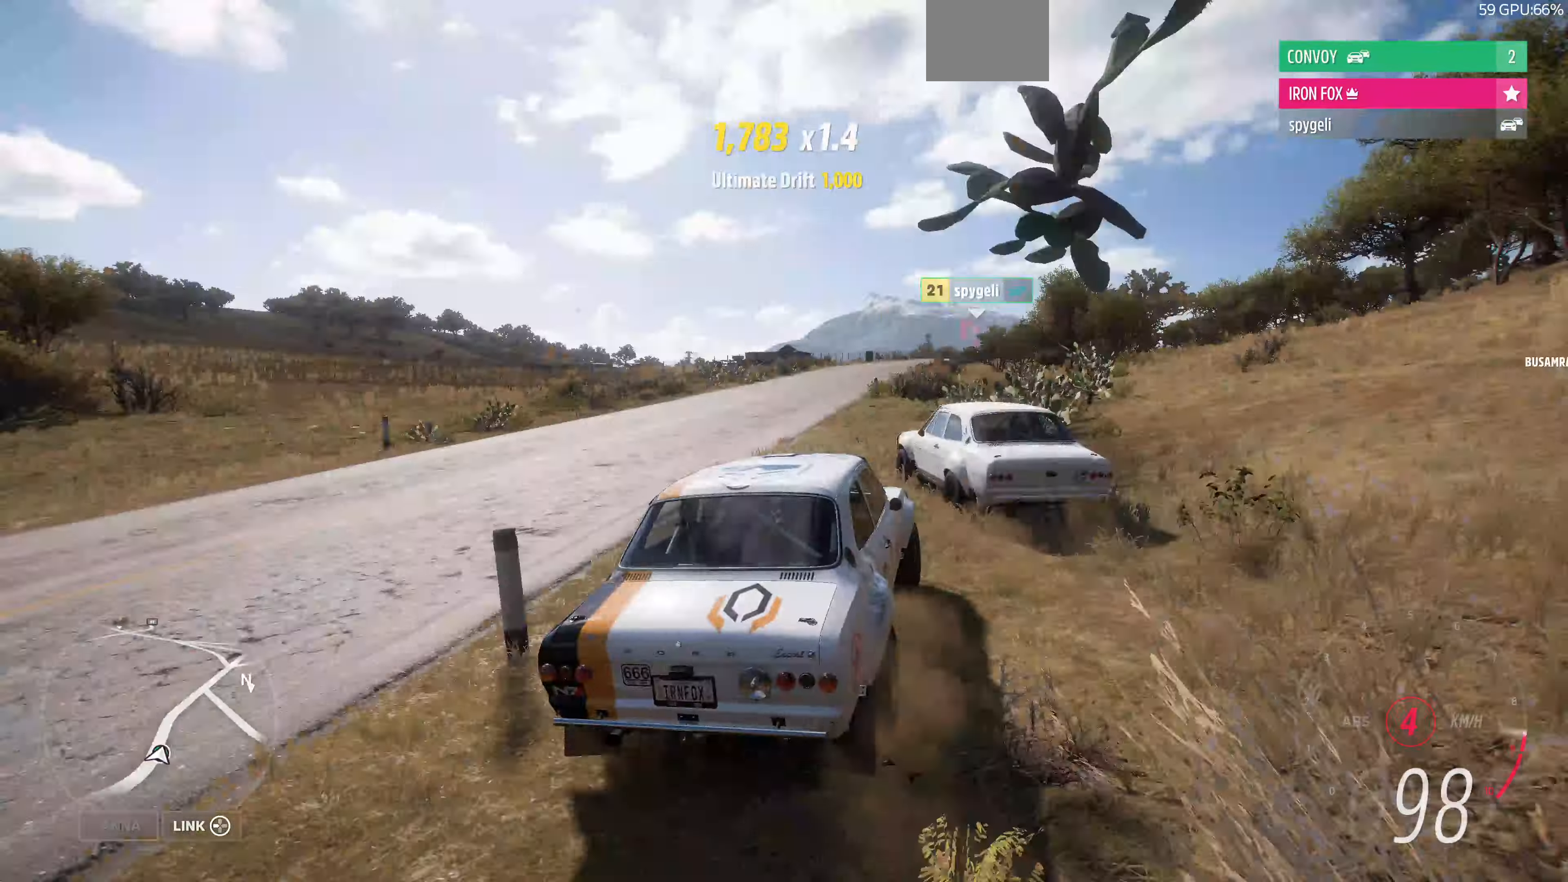
{"buttons": ["R2"], "left_stick": "up-left", "right_stick": "center", "events": []}
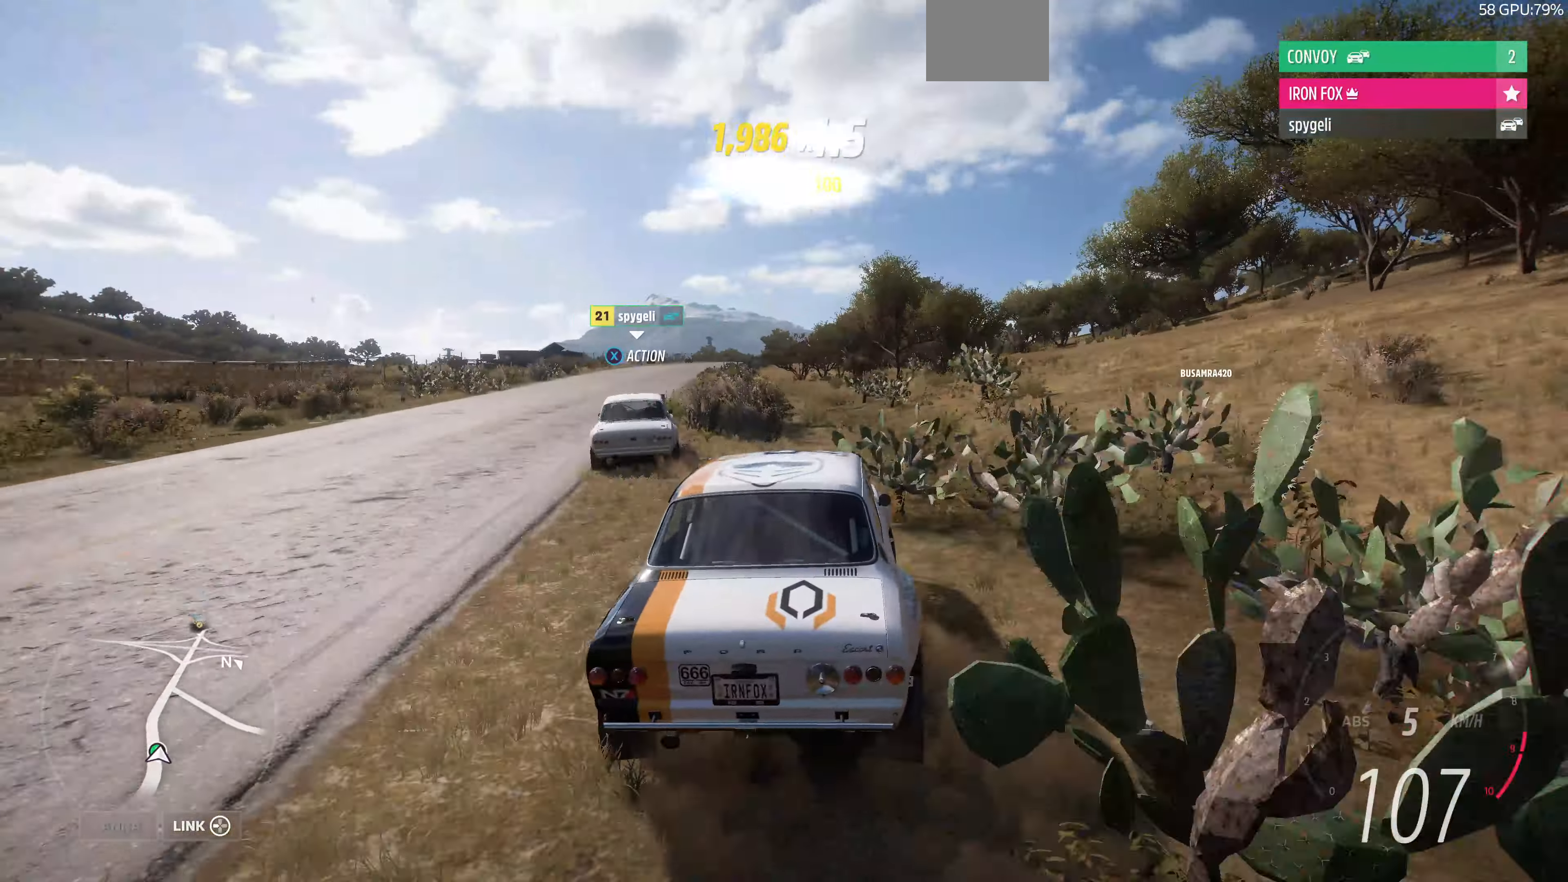
{"buttons": ["R2"], "left_stick": "center", "right_stick": "center", "events": [[167, "left_stick", "center"]]}
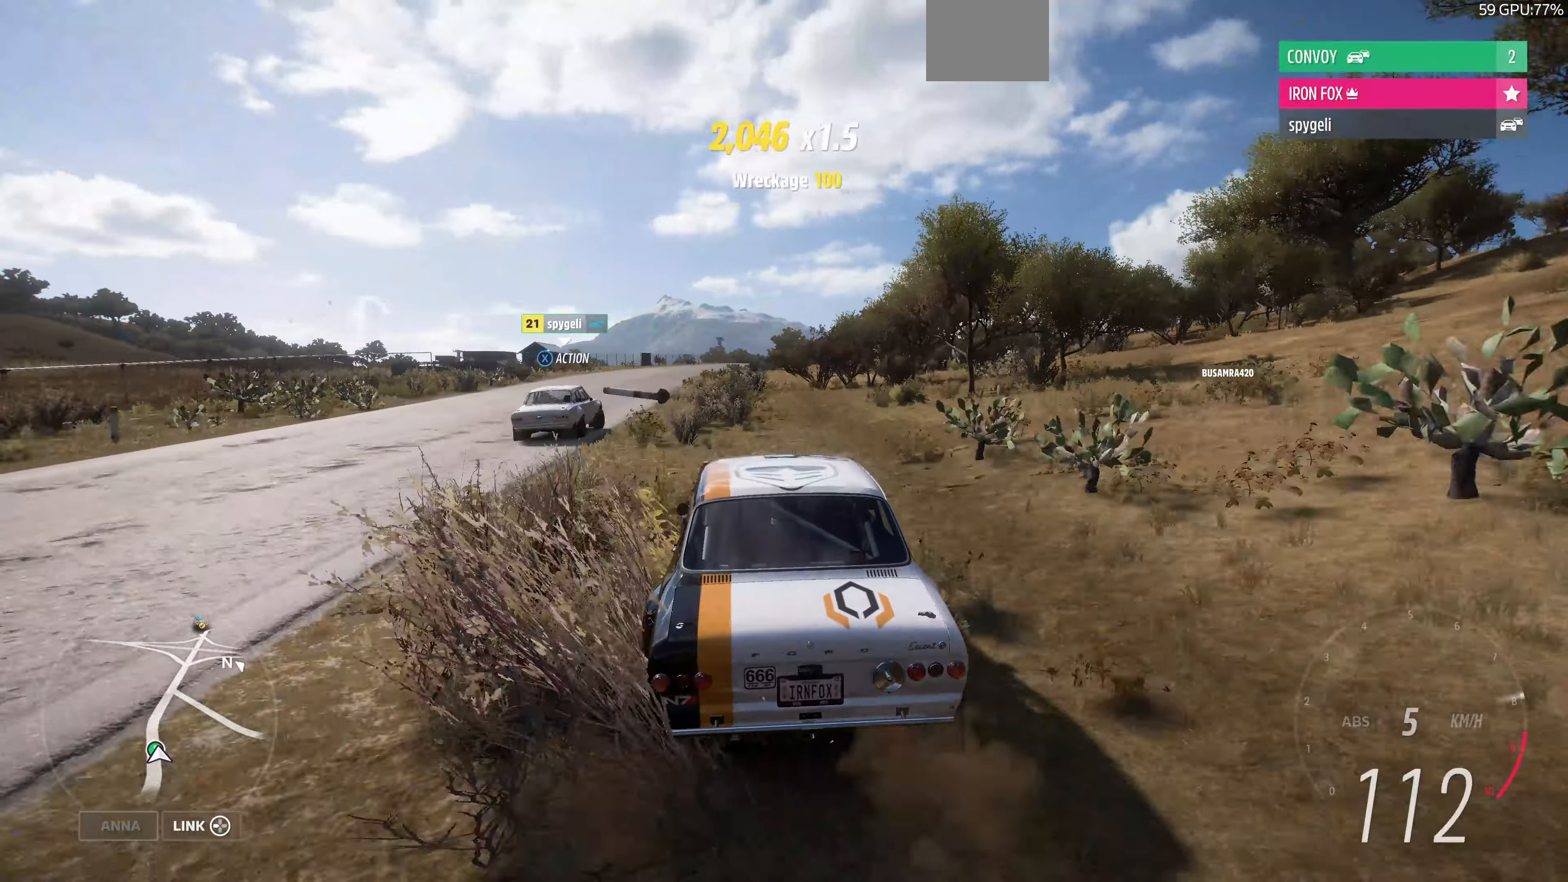
{"buttons": ["R2"], "left_stick": "up", "right_stick": "center", "events": [[134, "left_stick", "up-left"], [500, "left_stick", "up"]]}
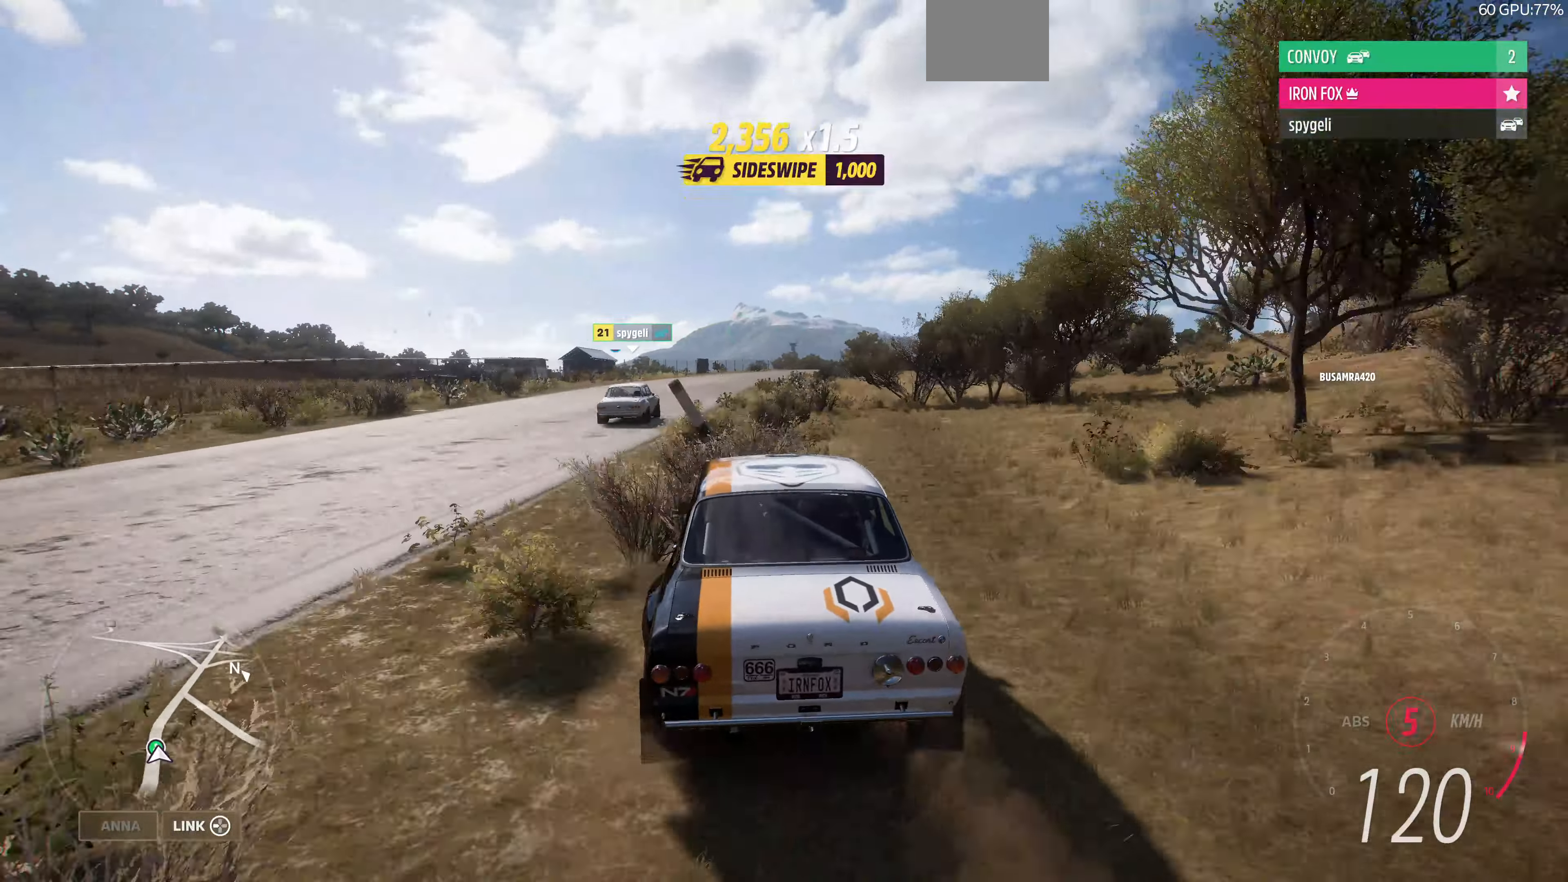
{"buttons": ["R2"], "left_stick": "up", "right_stick": "center", "events": []}
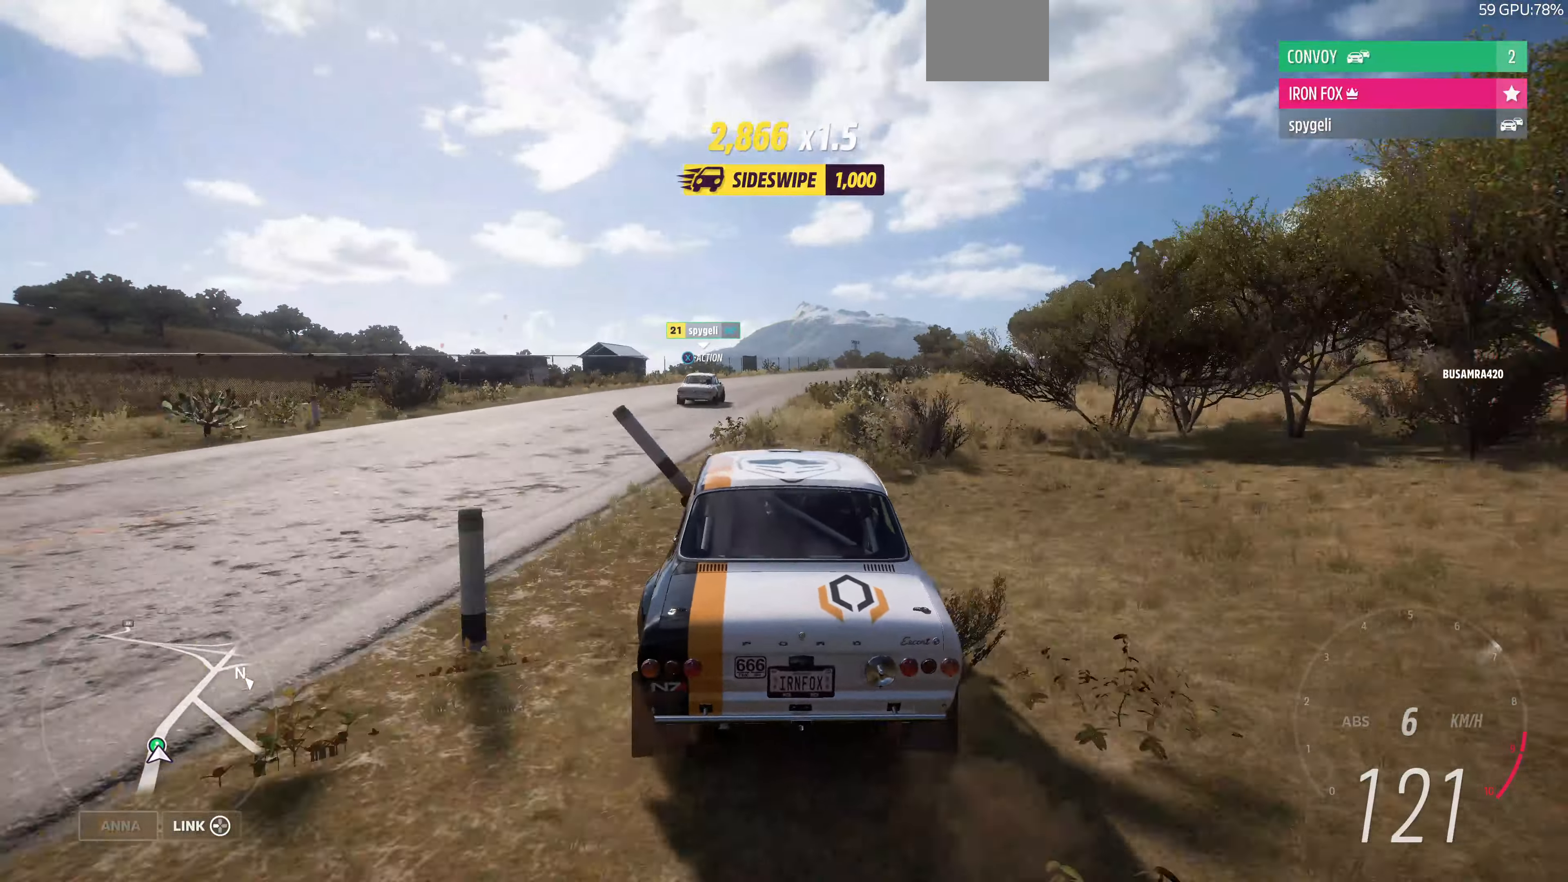
{"buttons": ["R2"], "left_stick": "up", "right_stick": "center", "events": []}
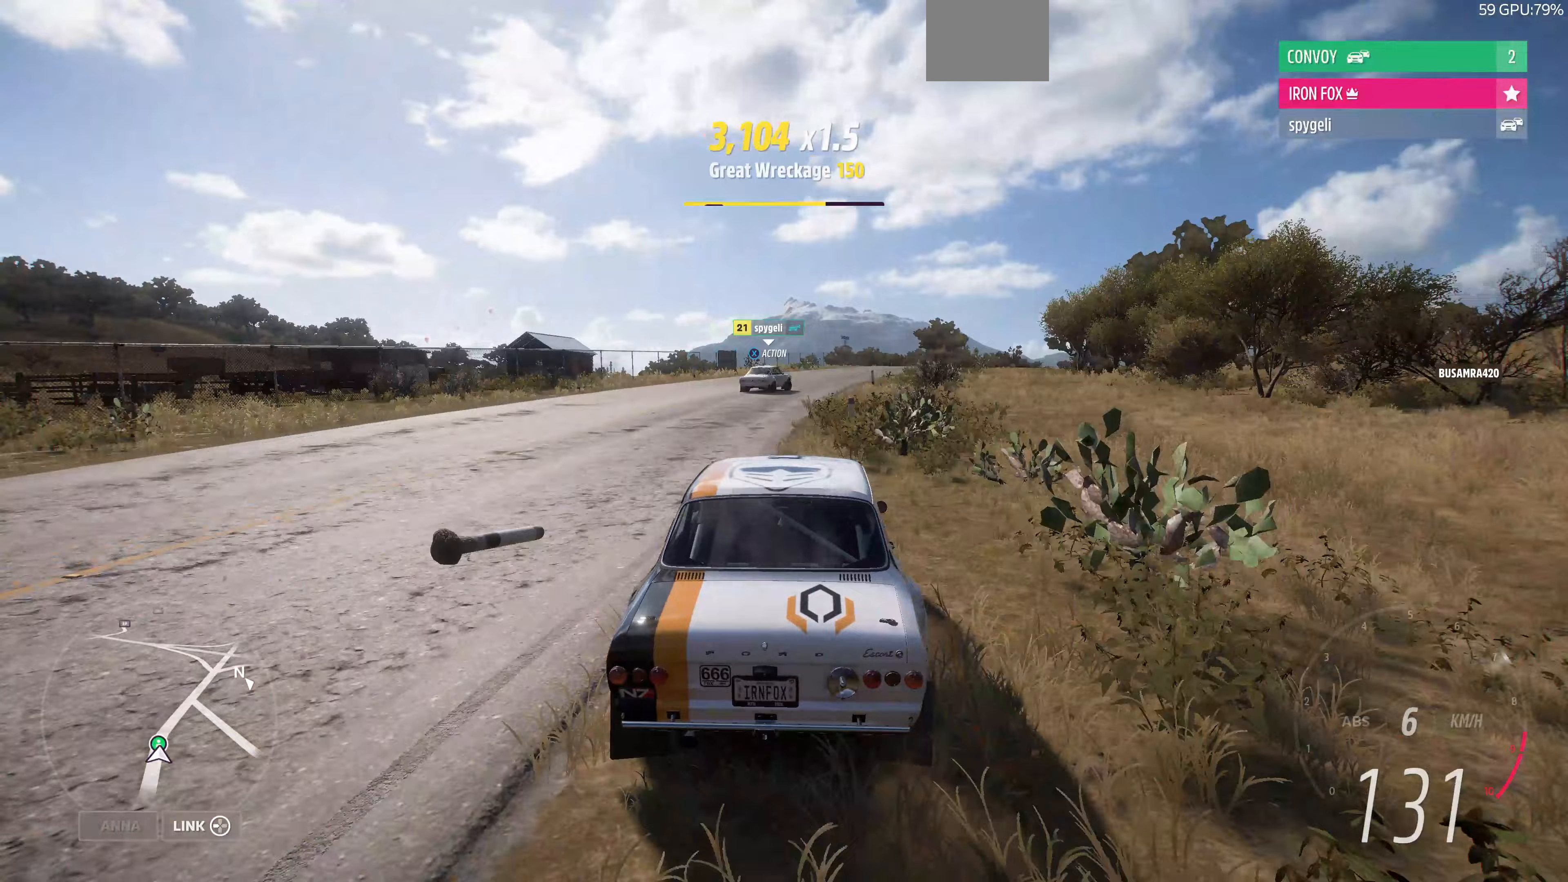
{"buttons": ["R2"], "left_stick": "up", "right_stick": "up", "events": [[133, "right_stick", "up"]]}
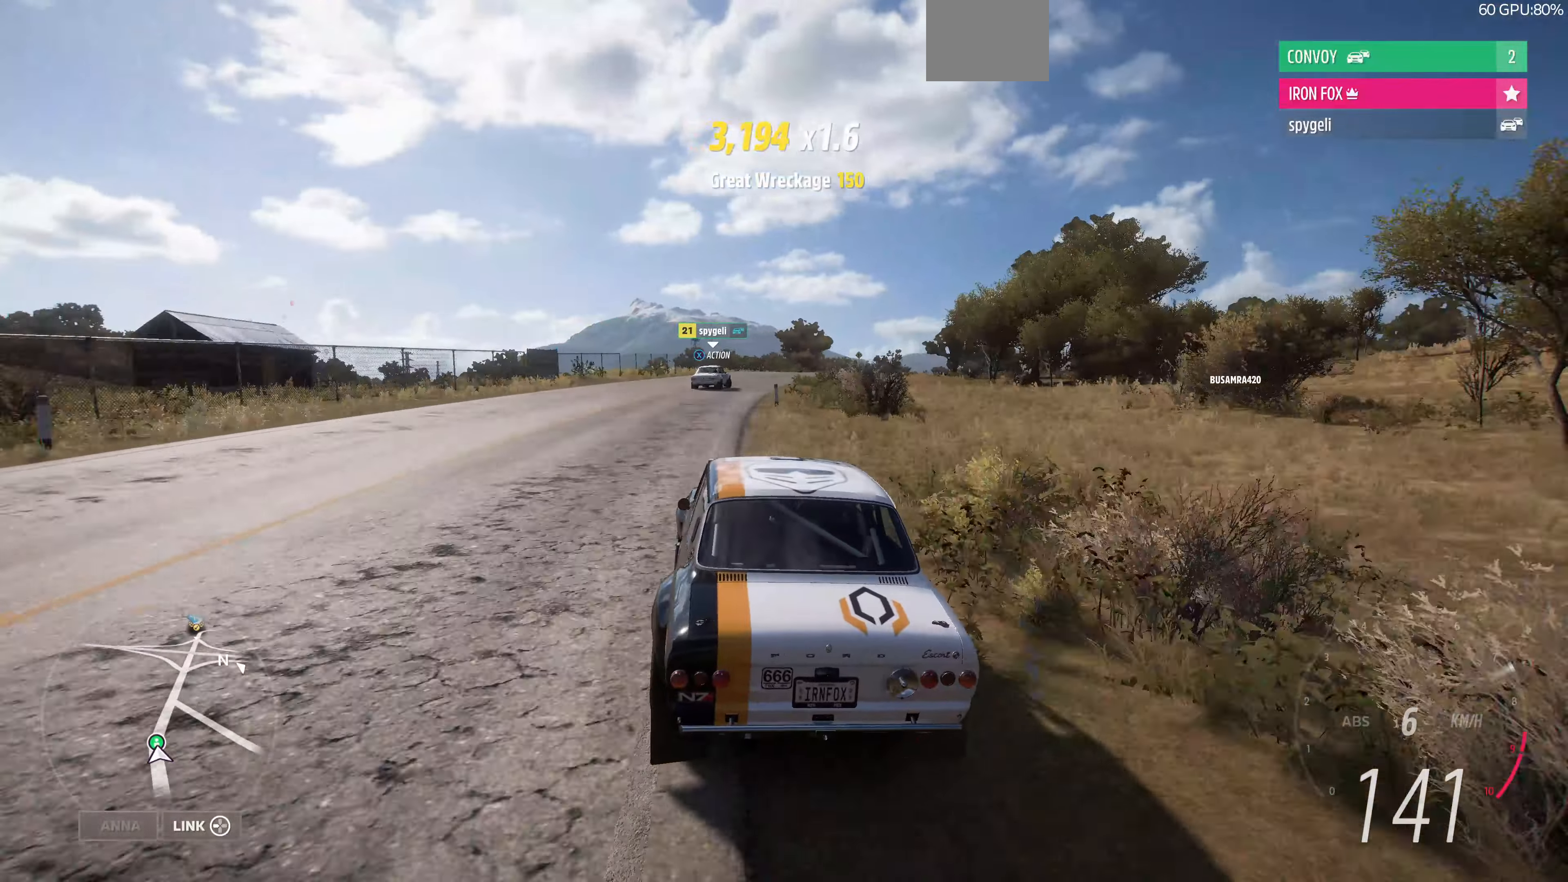
{"buttons": ["R2"], "left_stick": "up", "right_stick": "up", "events": []}
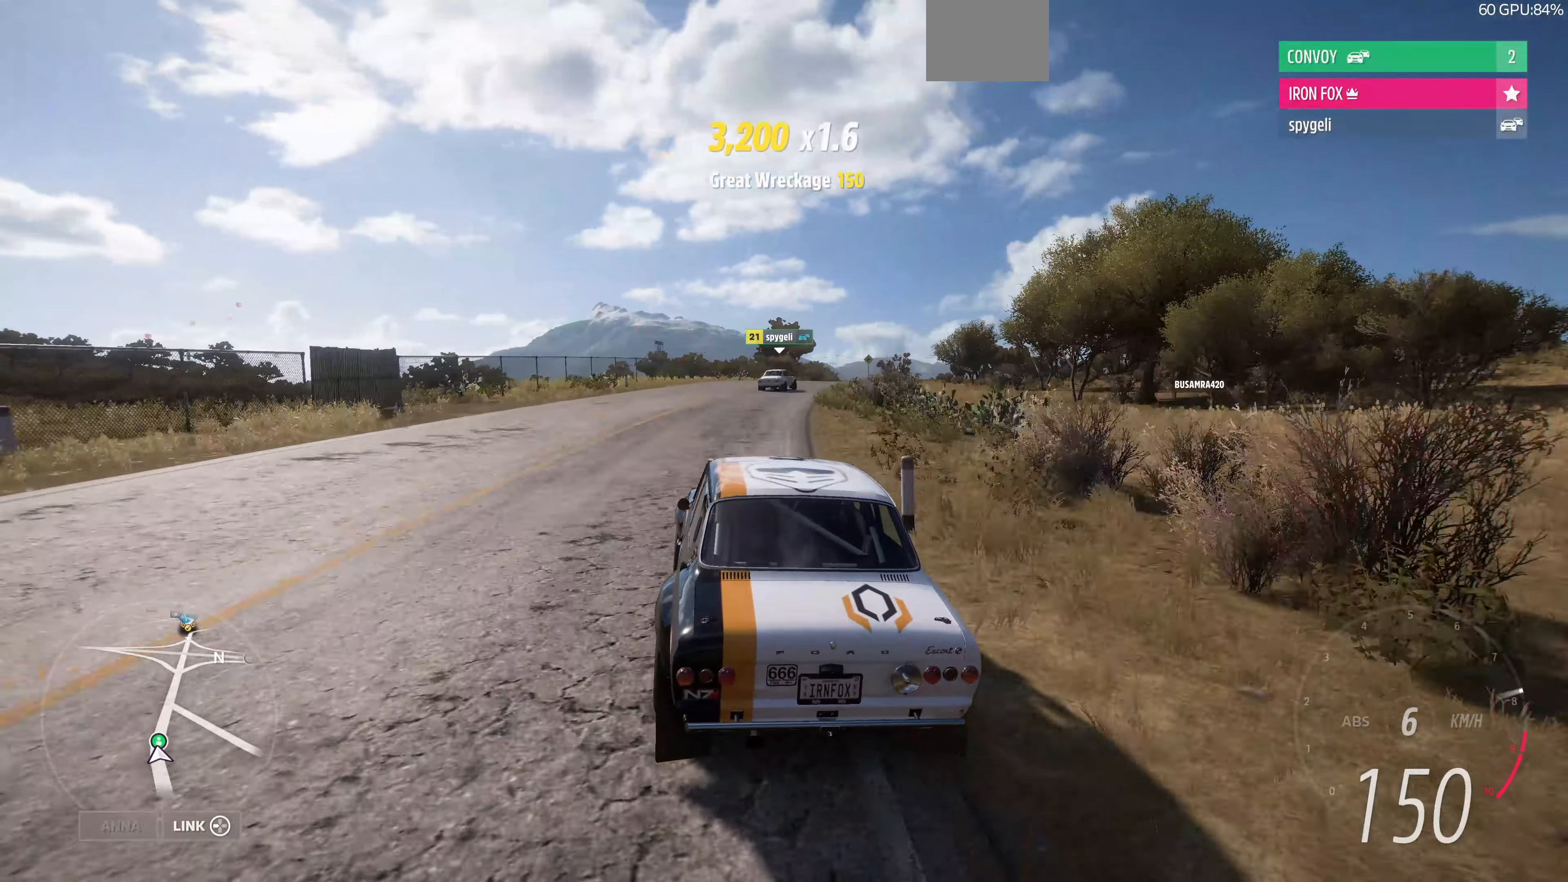
{"buttons": ["R2"], "left_stick": "up", "right_stick": "up", "events": []}
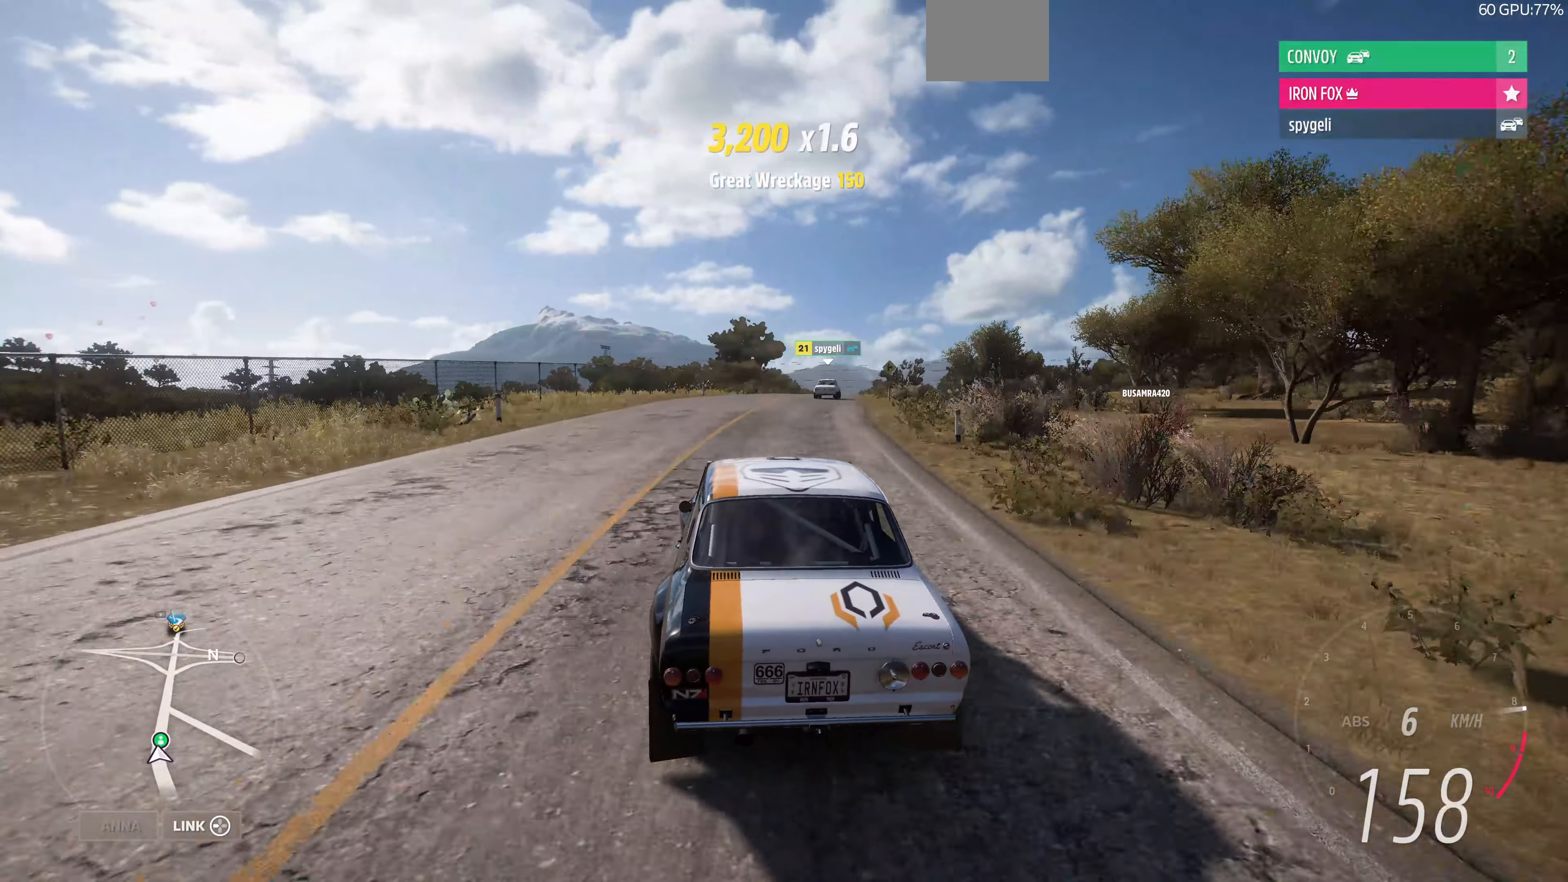
{"buttons": ["R2"], "left_stick": "up", "right_stick": "up", "events": []}
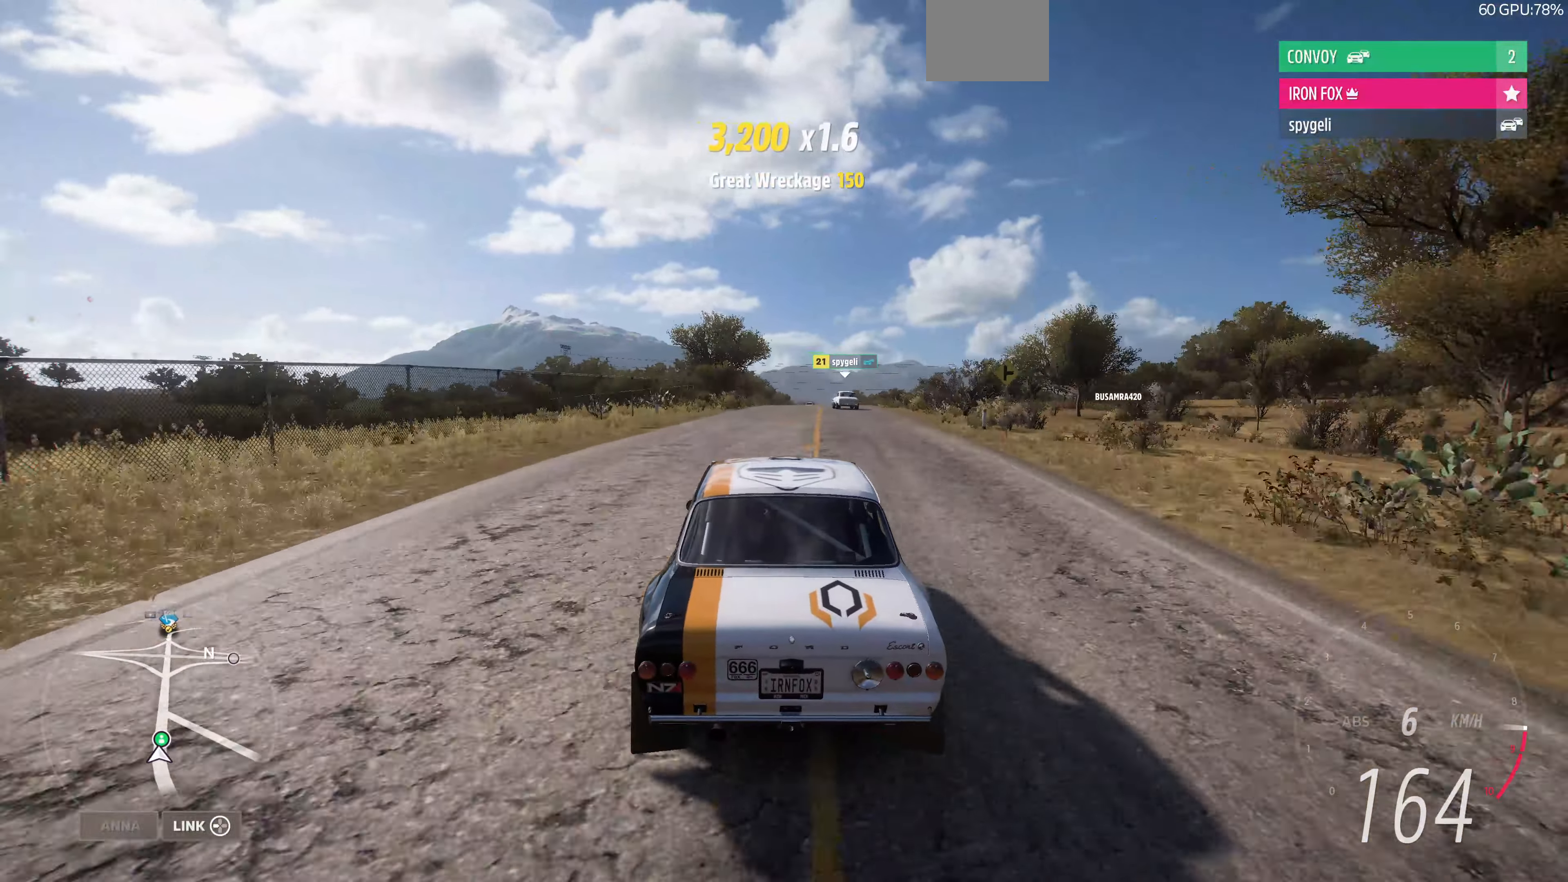
{"buttons": ["R2"], "left_stick": "up", "right_stick": "up", "events": []}
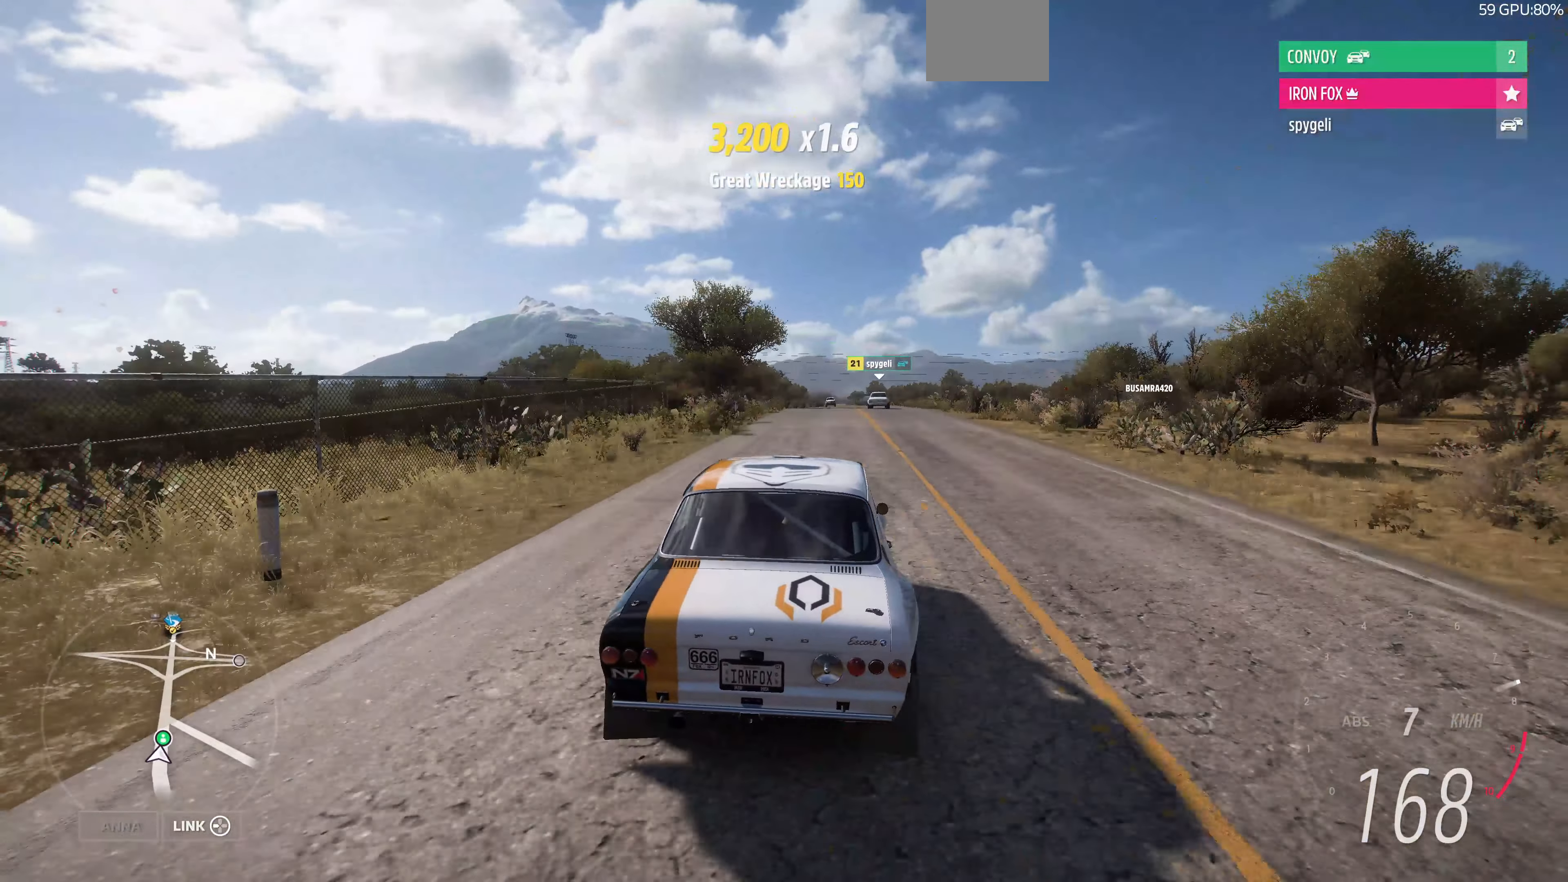
{"buttons": ["R2"], "left_stick": "center", "right_stick": "up", "events": [[467, "left_stick", "center"]]}
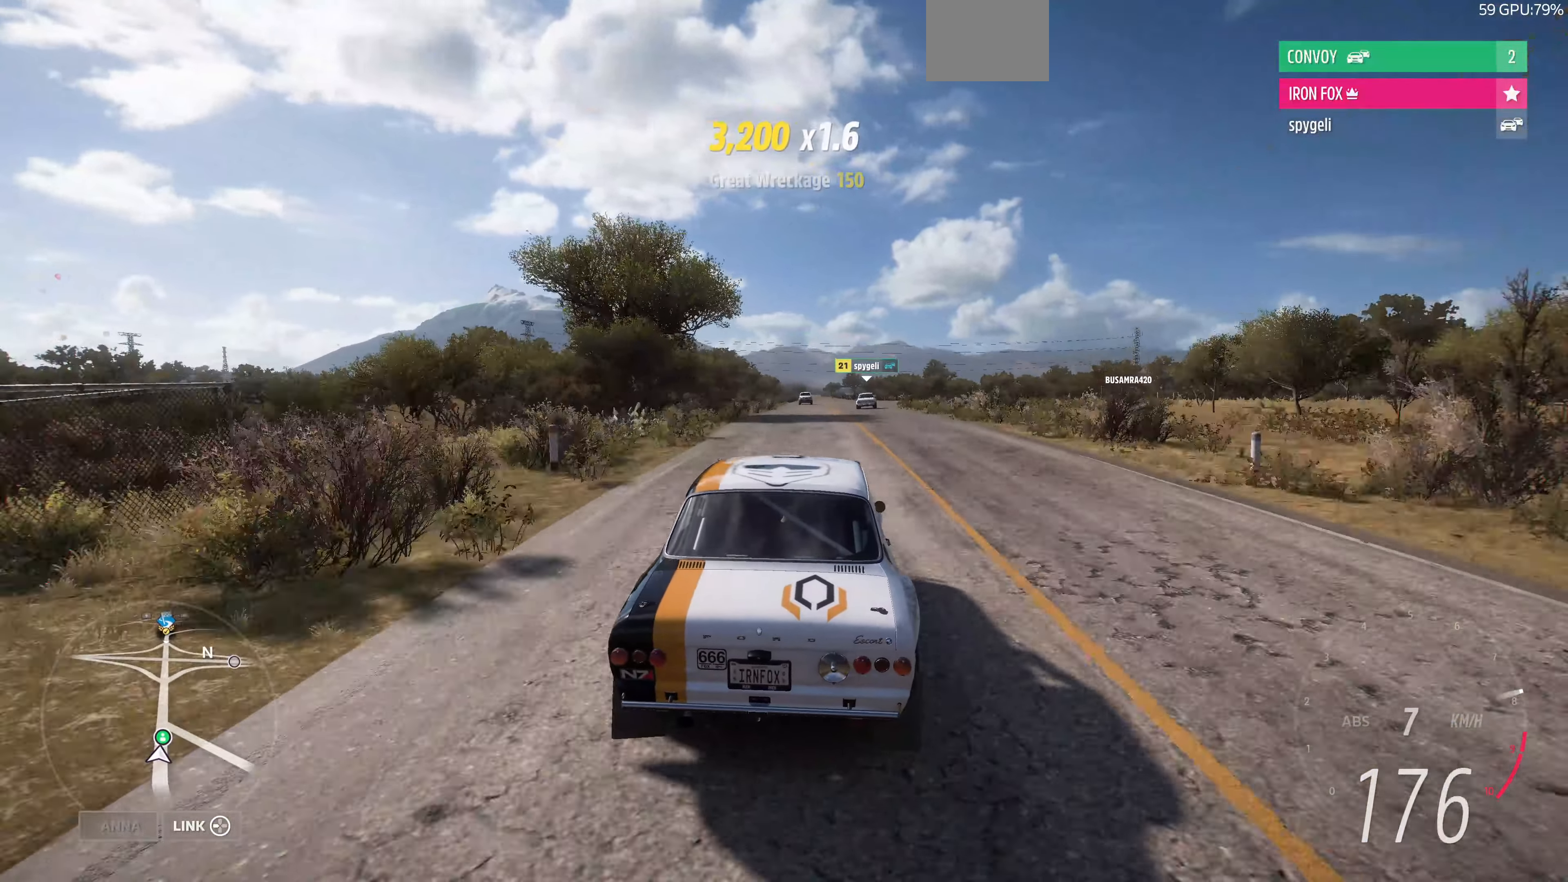
{"buttons": ["R2"], "left_stick": "up-right", "right_stick": "center", "events": [[133, "right_stick", "center"], [467, "left_stick", "up-right"]]}
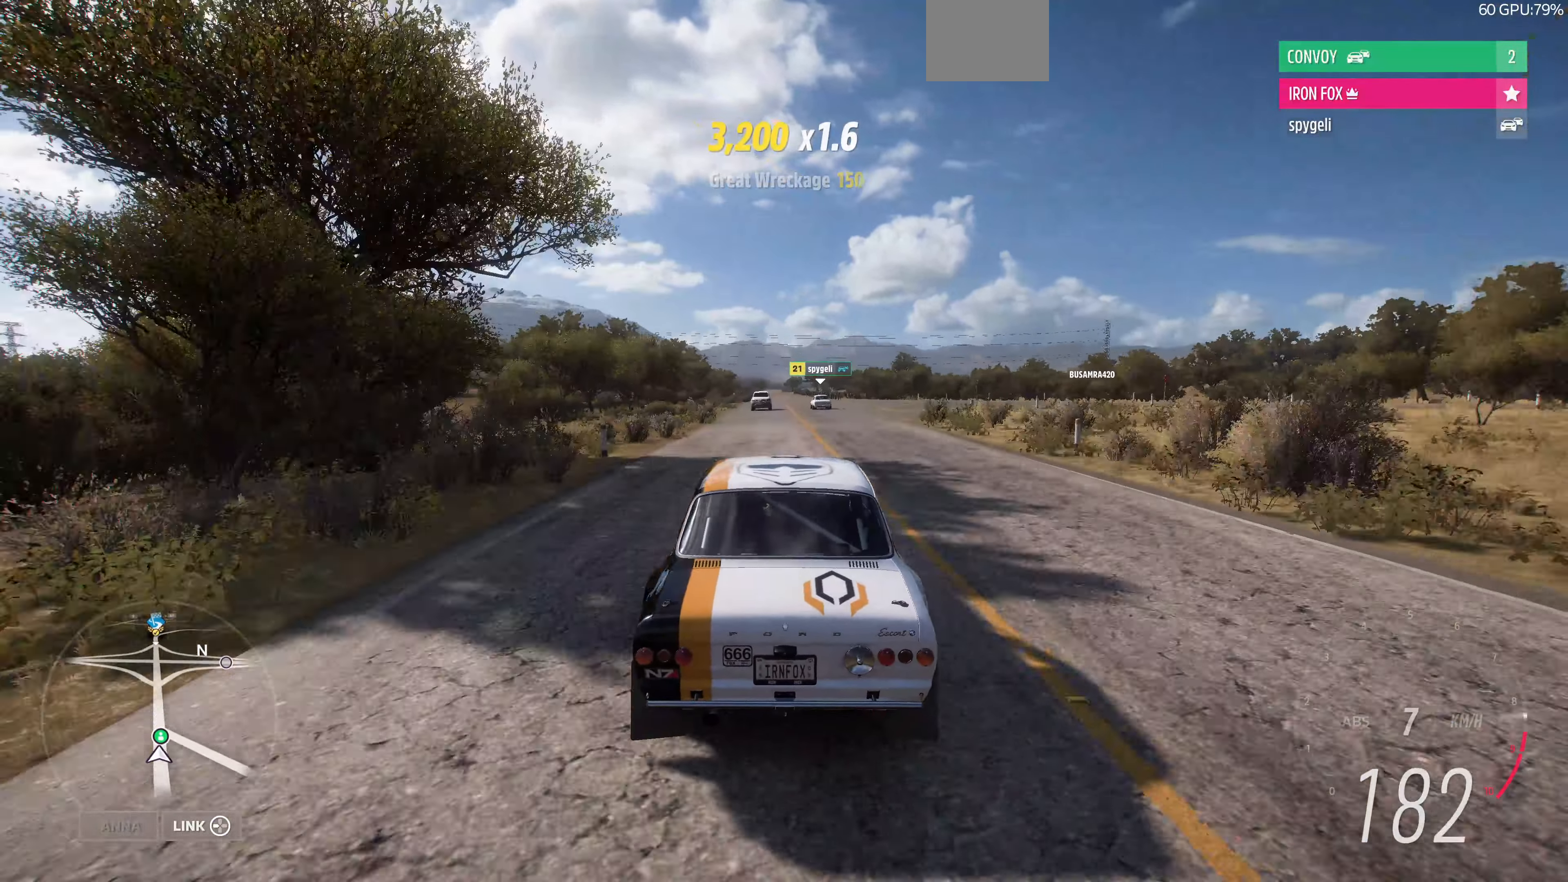
{"buttons": ["R2"], "left_stick": "center", "right_stick": "center", "events": [[100, "left_stick", "center"], [333, "left_stick", "up-left"], [400, "left_stick", "center"]]}
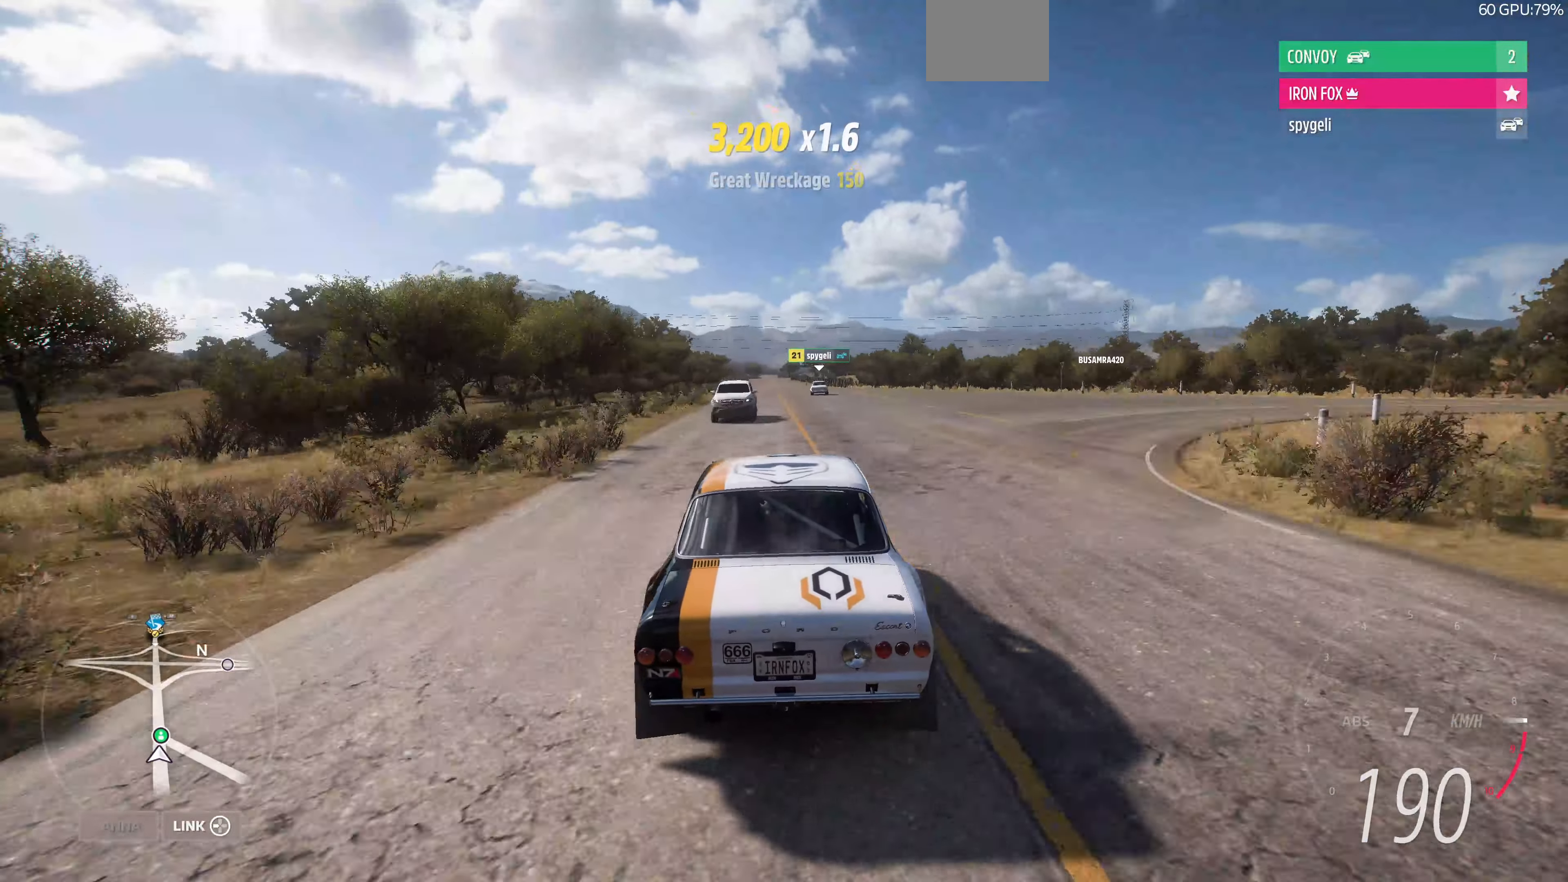
{"buttons": ["R2"], "left_stick": "center", "right_stick": "center", "events": [[233, "left_stick", "left"], [300, "left_stick", "center"]]}
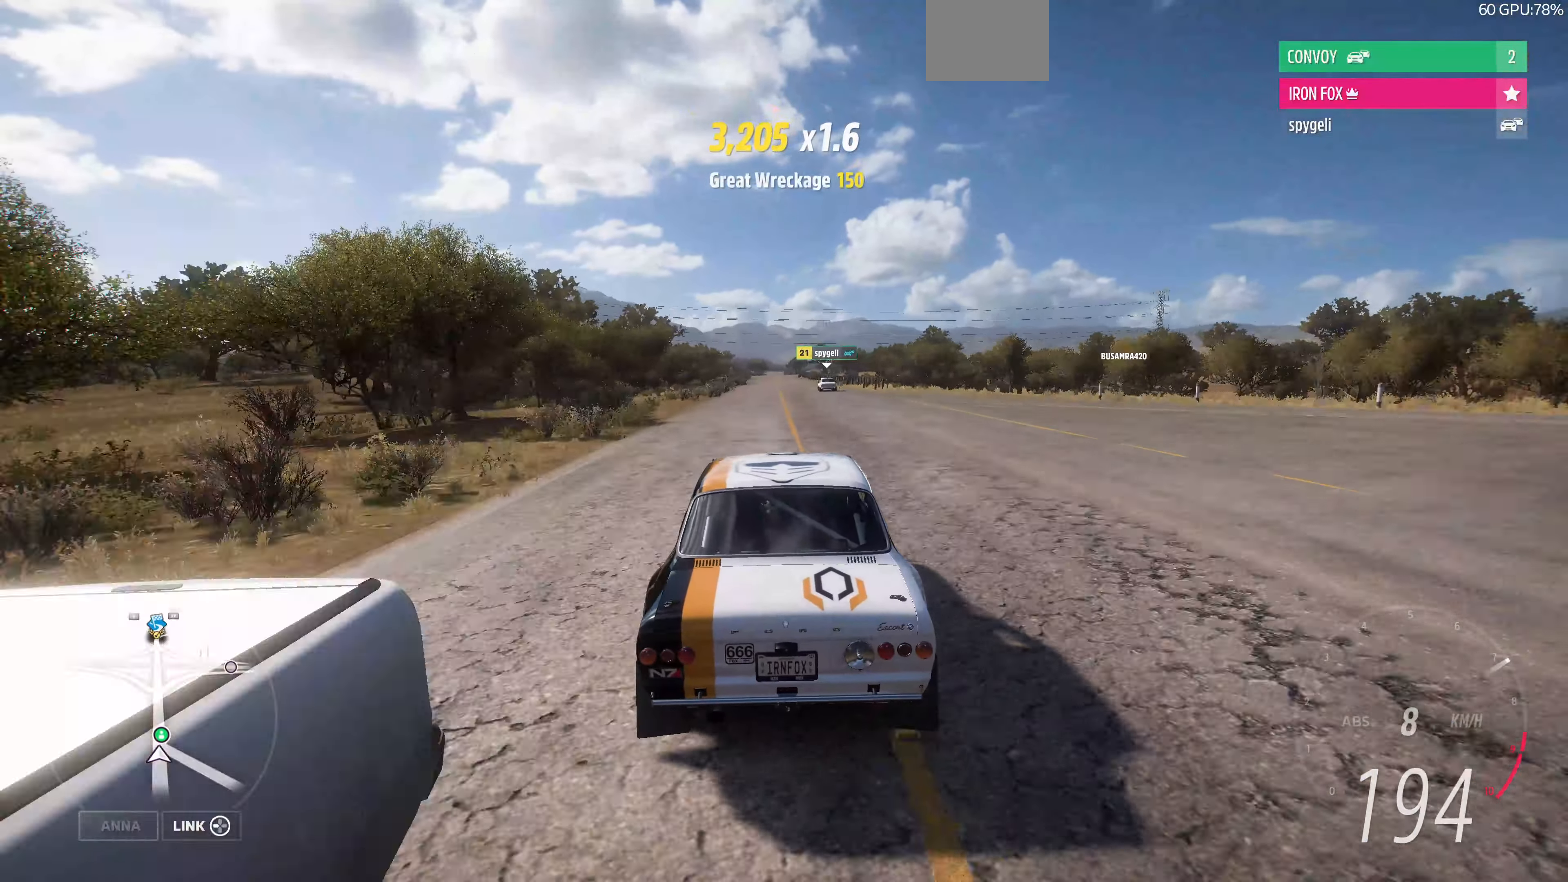
{"buttons": ["R2", "R3"], "left_stick": "center", "right_stick": "center", "events": [[400, "R3", "down"]]}
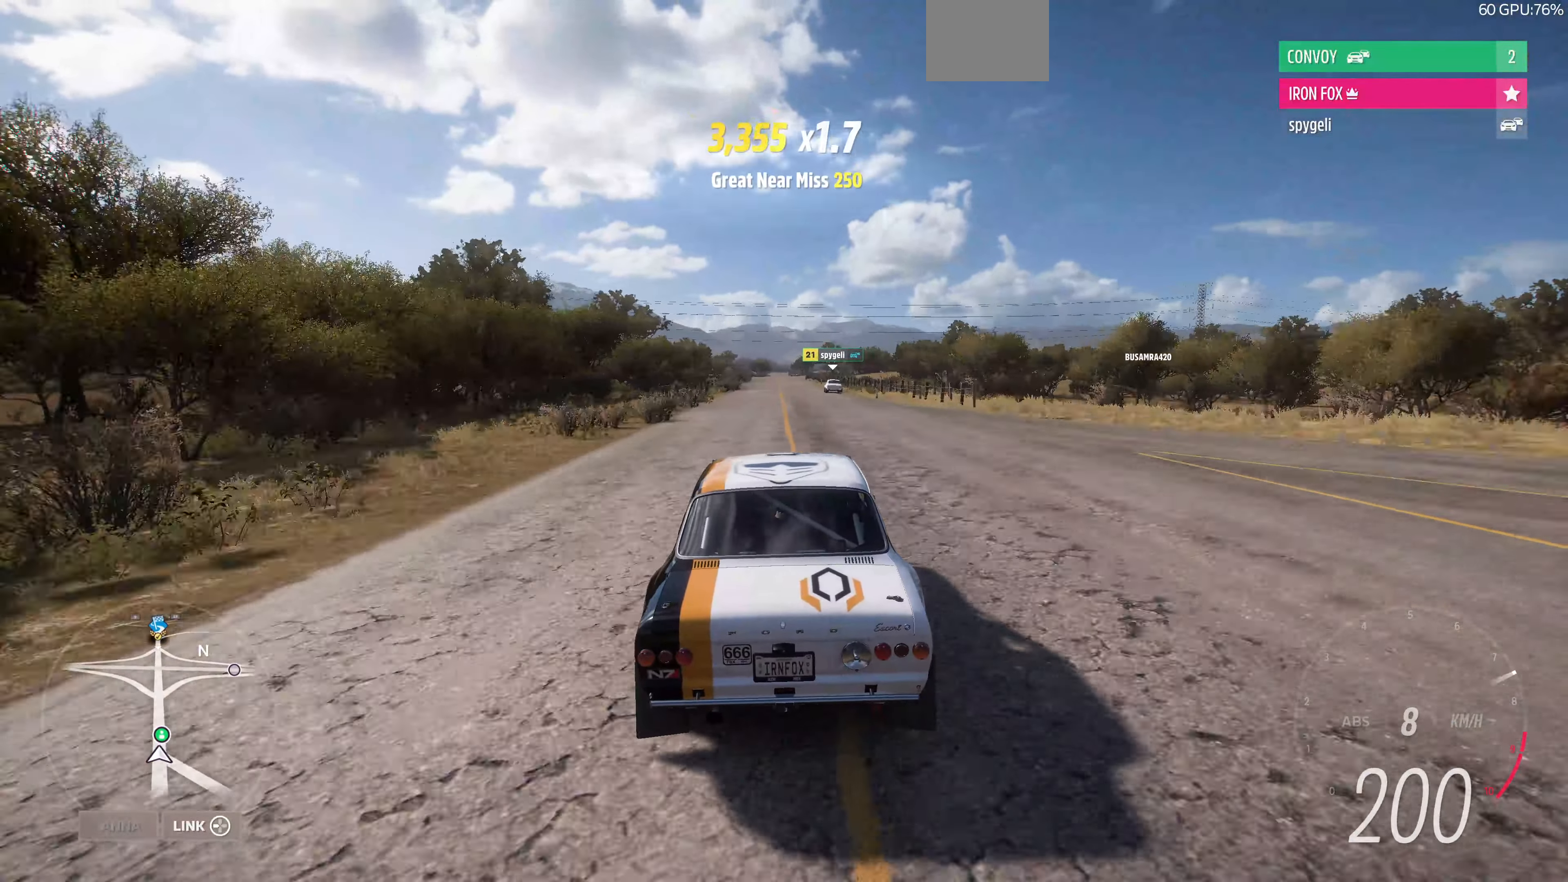
{"buttons": ["R2", "R3"], "left_stick": "center", "right_stick": "center", "events": []}
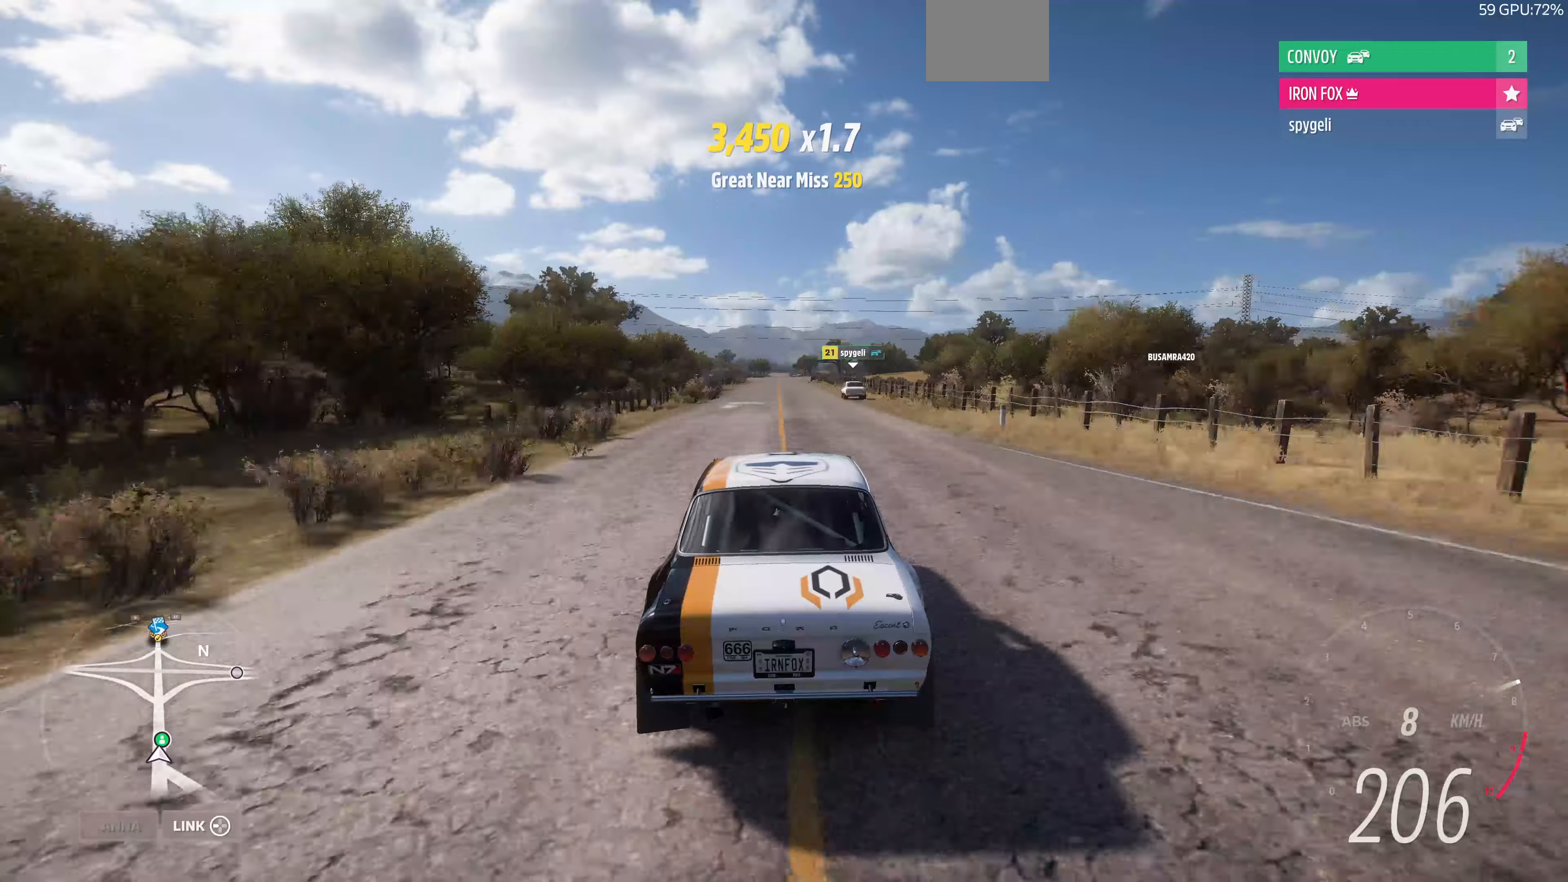
{"buttons": ["R2", "R3"], "left_stick": "center", "right_stick": "center", "events": []}
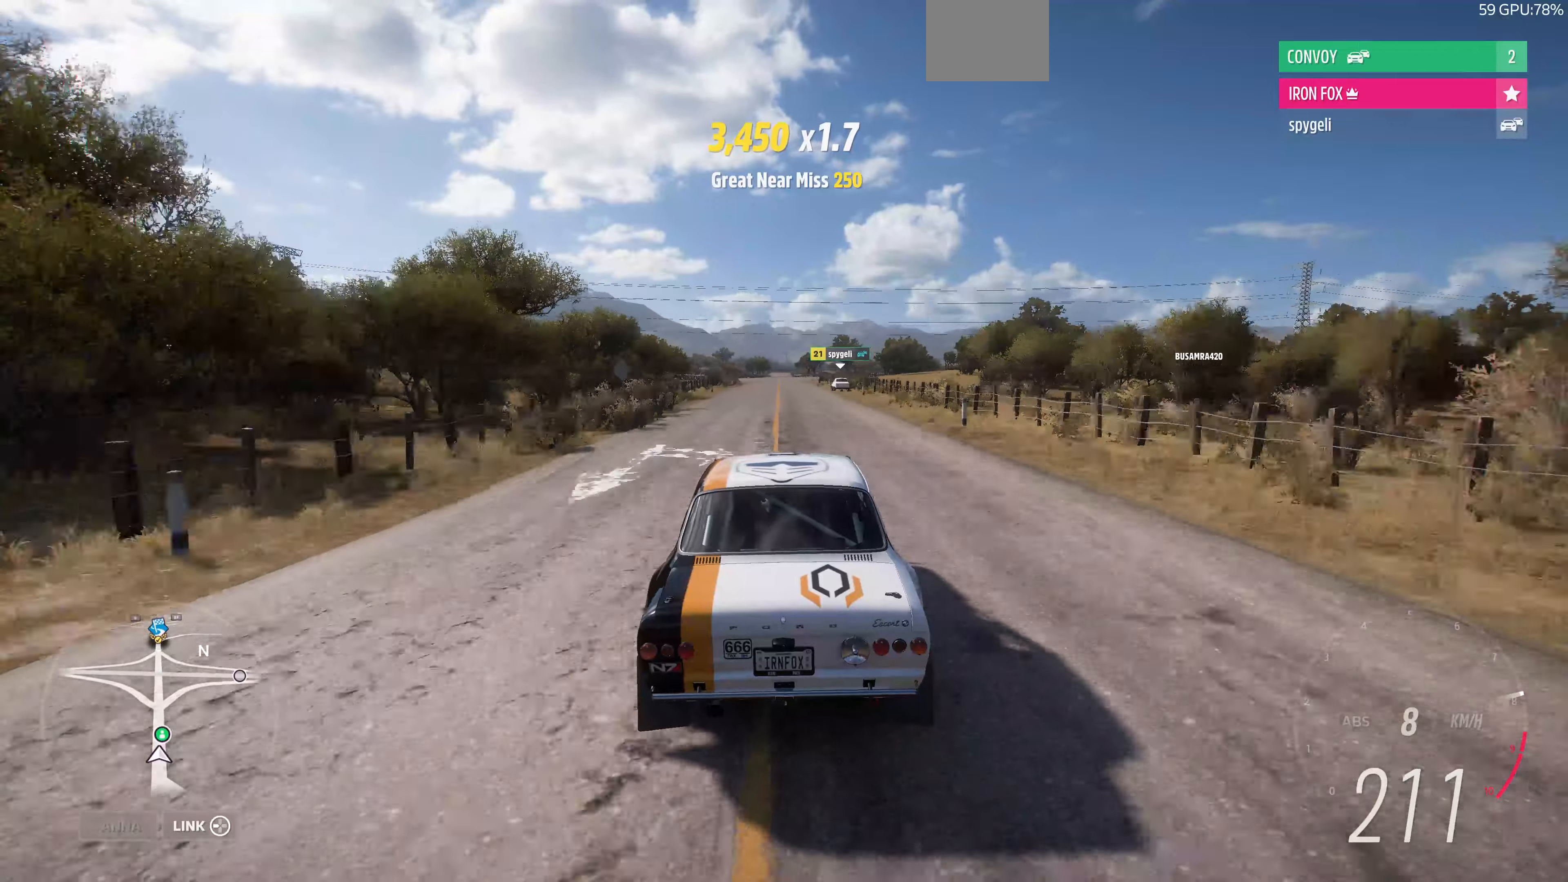
{"buttons": ["R2", "R3"], "left_stick": "center", "right_stick": "center", "events": []}
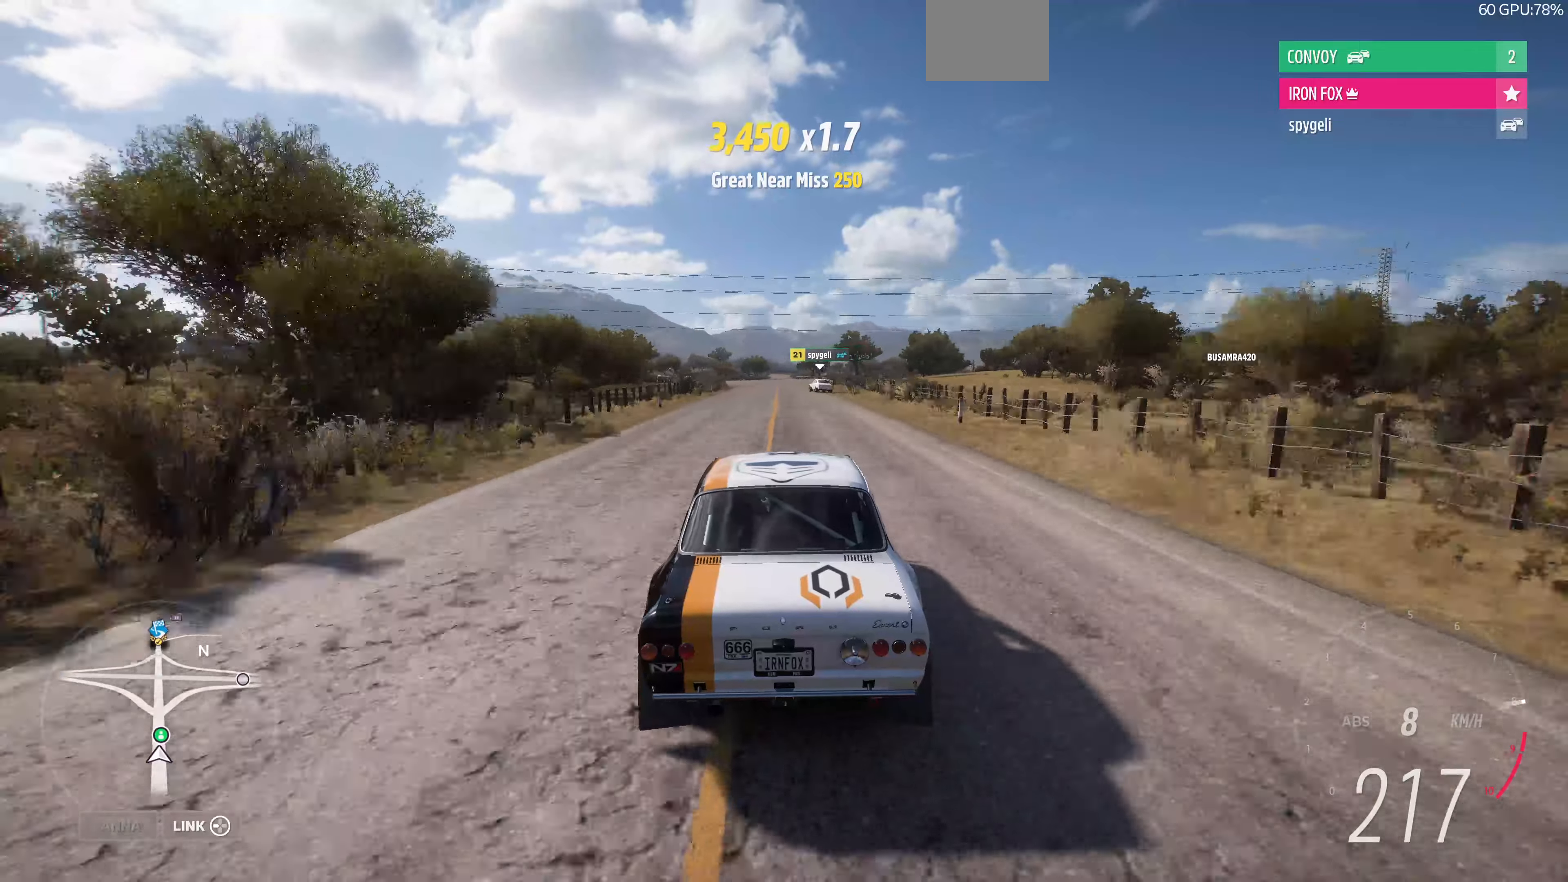
{"buttons": ["R2", "R3"], "left_stick": "center", "right_stick": "center", "events": [[333, "left_stick", "up-left"], [433, "left_stick", "center"]]}
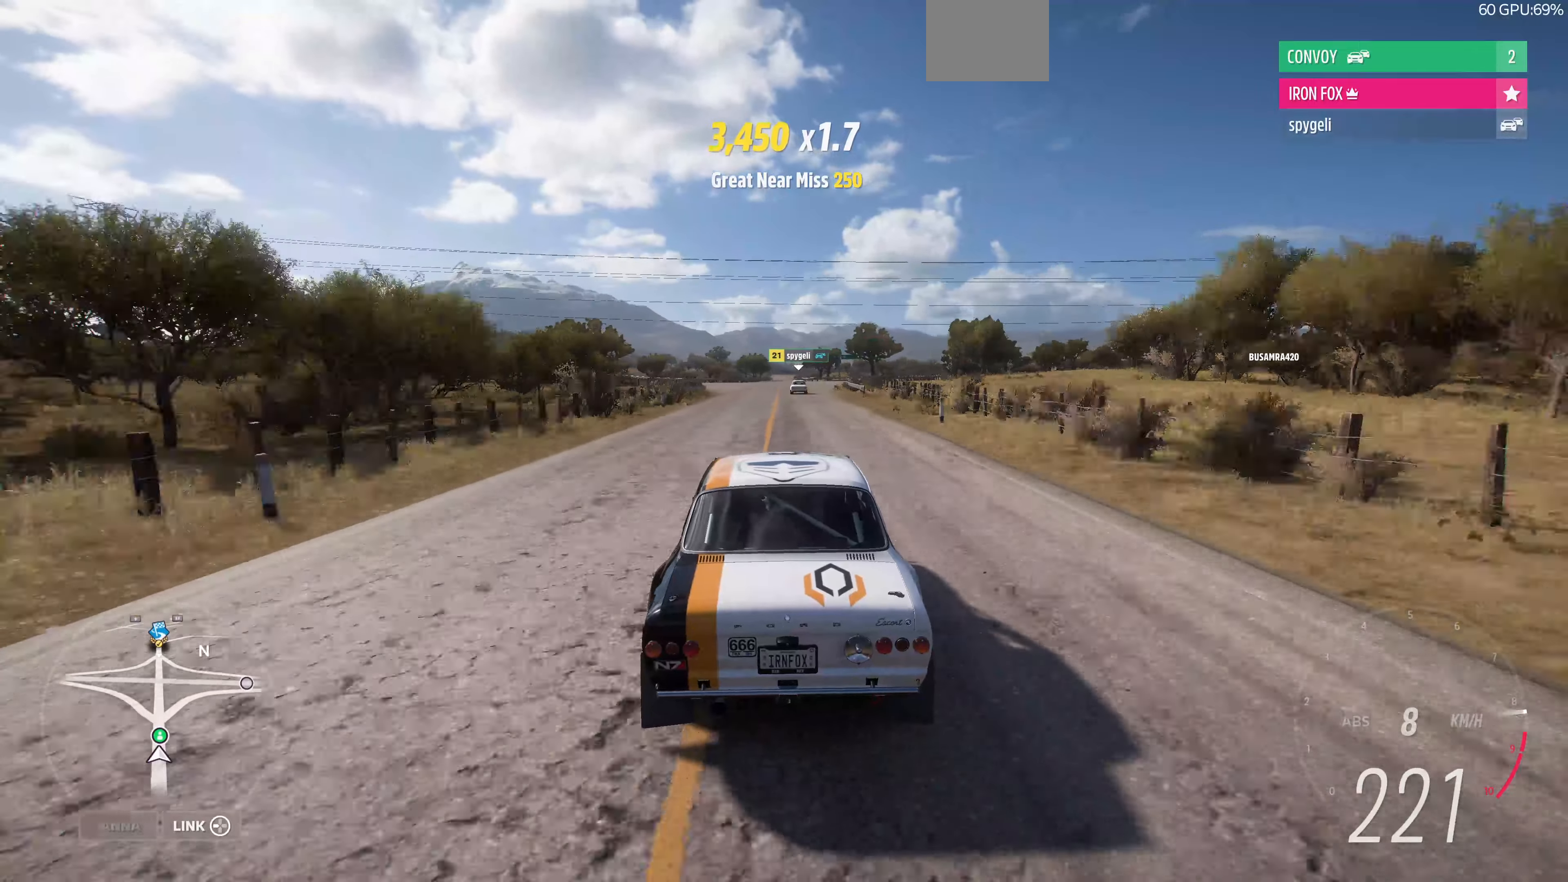
{"buttons": ["R2", "R3"], "left_stick": "center", "right_stick": "center", "events": [[233, "left_stick", "right"], [333, "left_stick", "center"]]}
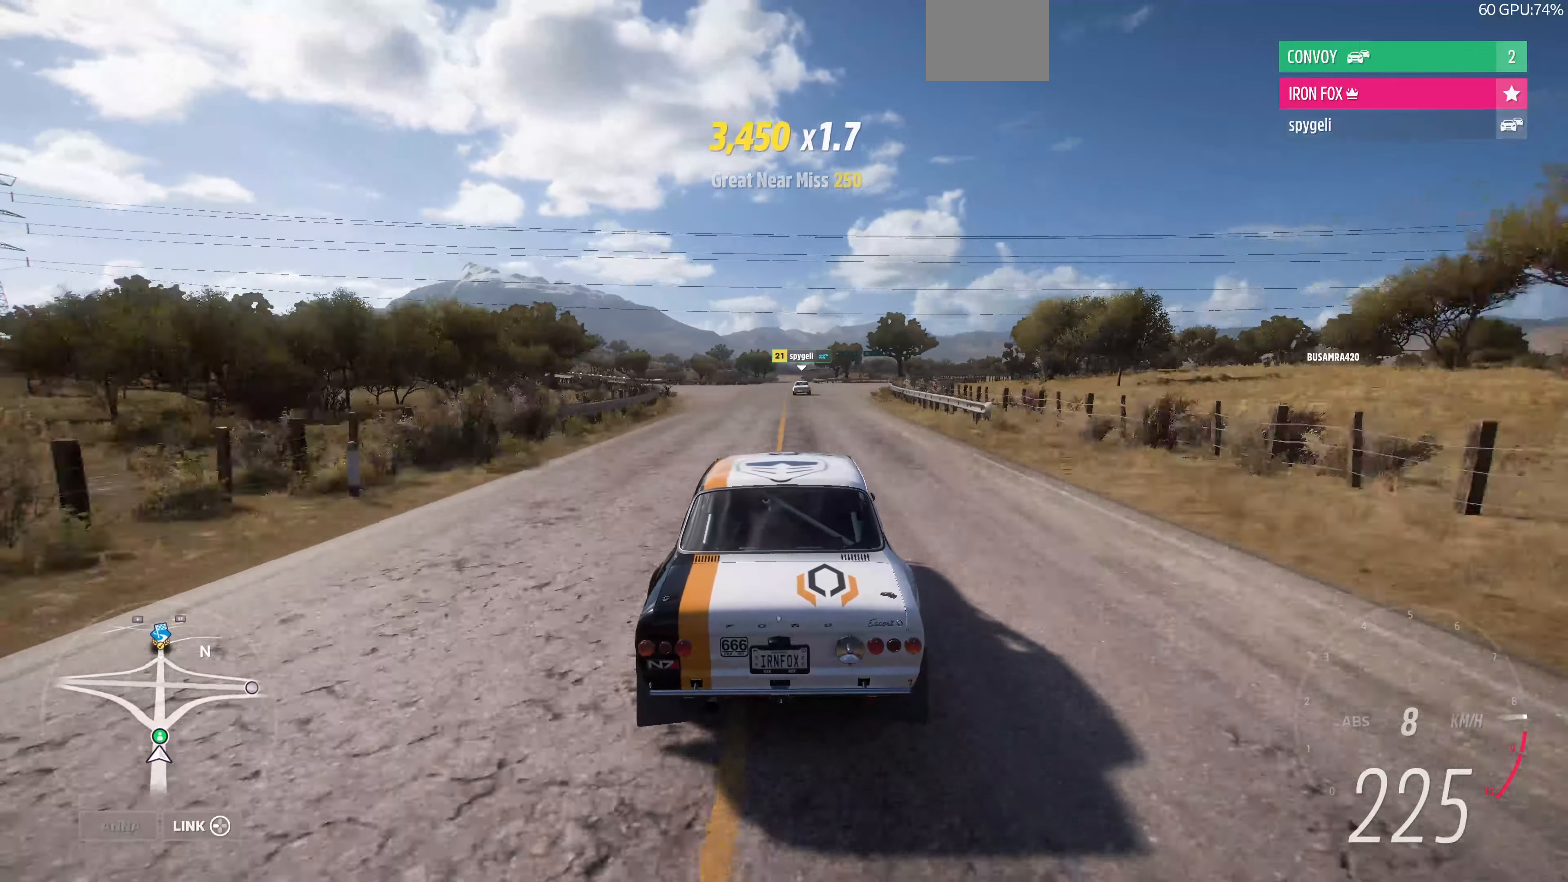
{"buttons": ["R2", "R3"], "left_stick": "up-right", "right_stick": "center", "events": [[300, "left_stick", "up-left"], [400, "left_stick", "up-right"]]}
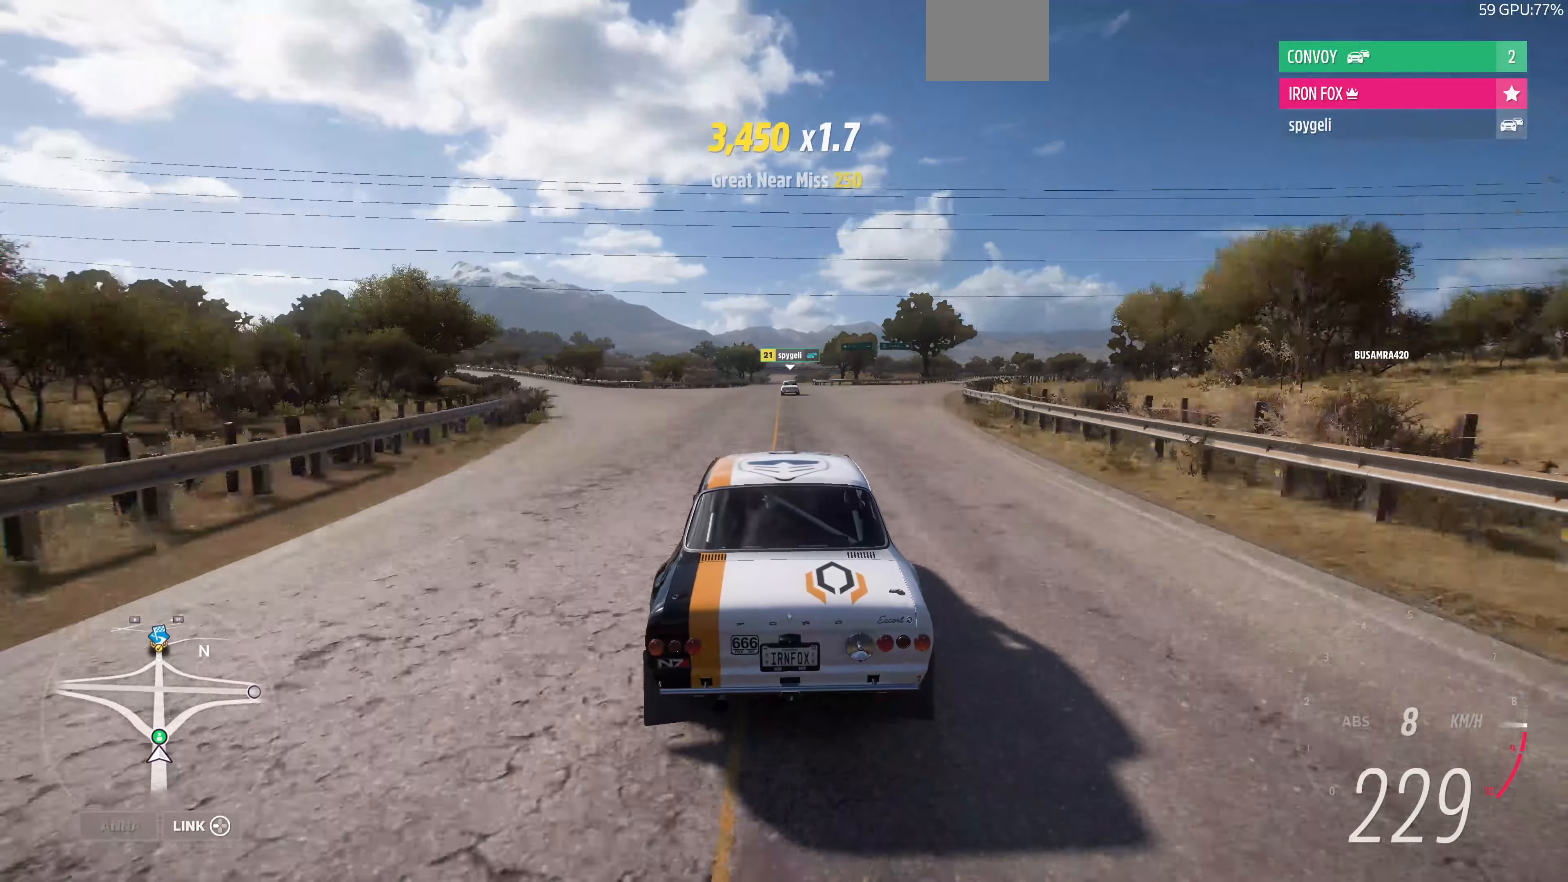
{"buttons": ["R2"], "left_stick": "center", "right_stick": "center", "events": [[333, "R3", "up"], [333, "left_stick", "center"]]}
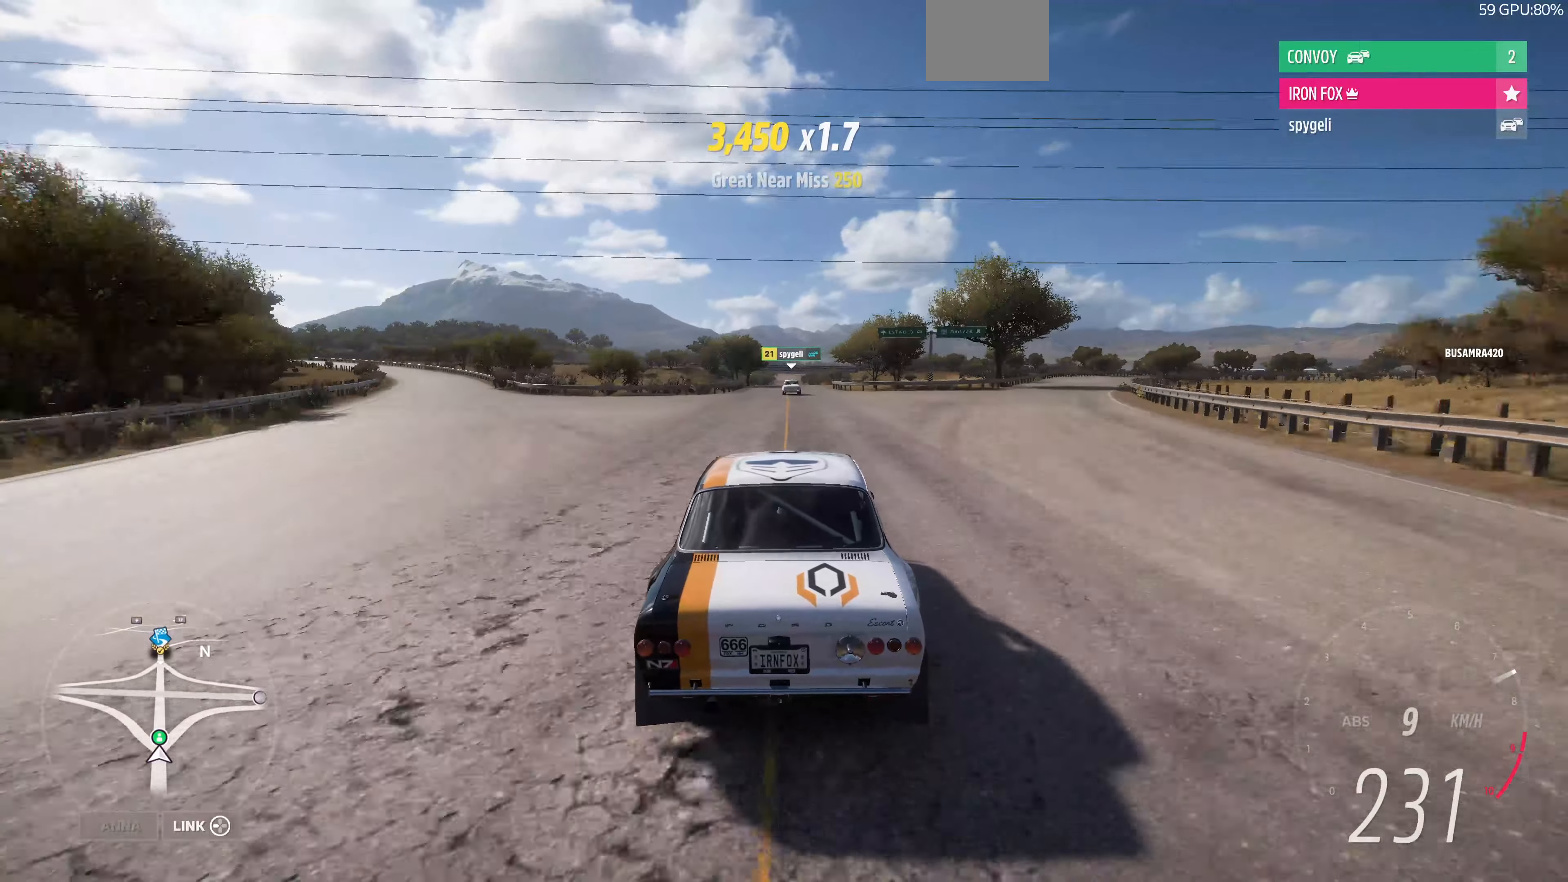
{"buttons": ["R2"], "left_stick": "center", "right_stick": "center", "events": []}
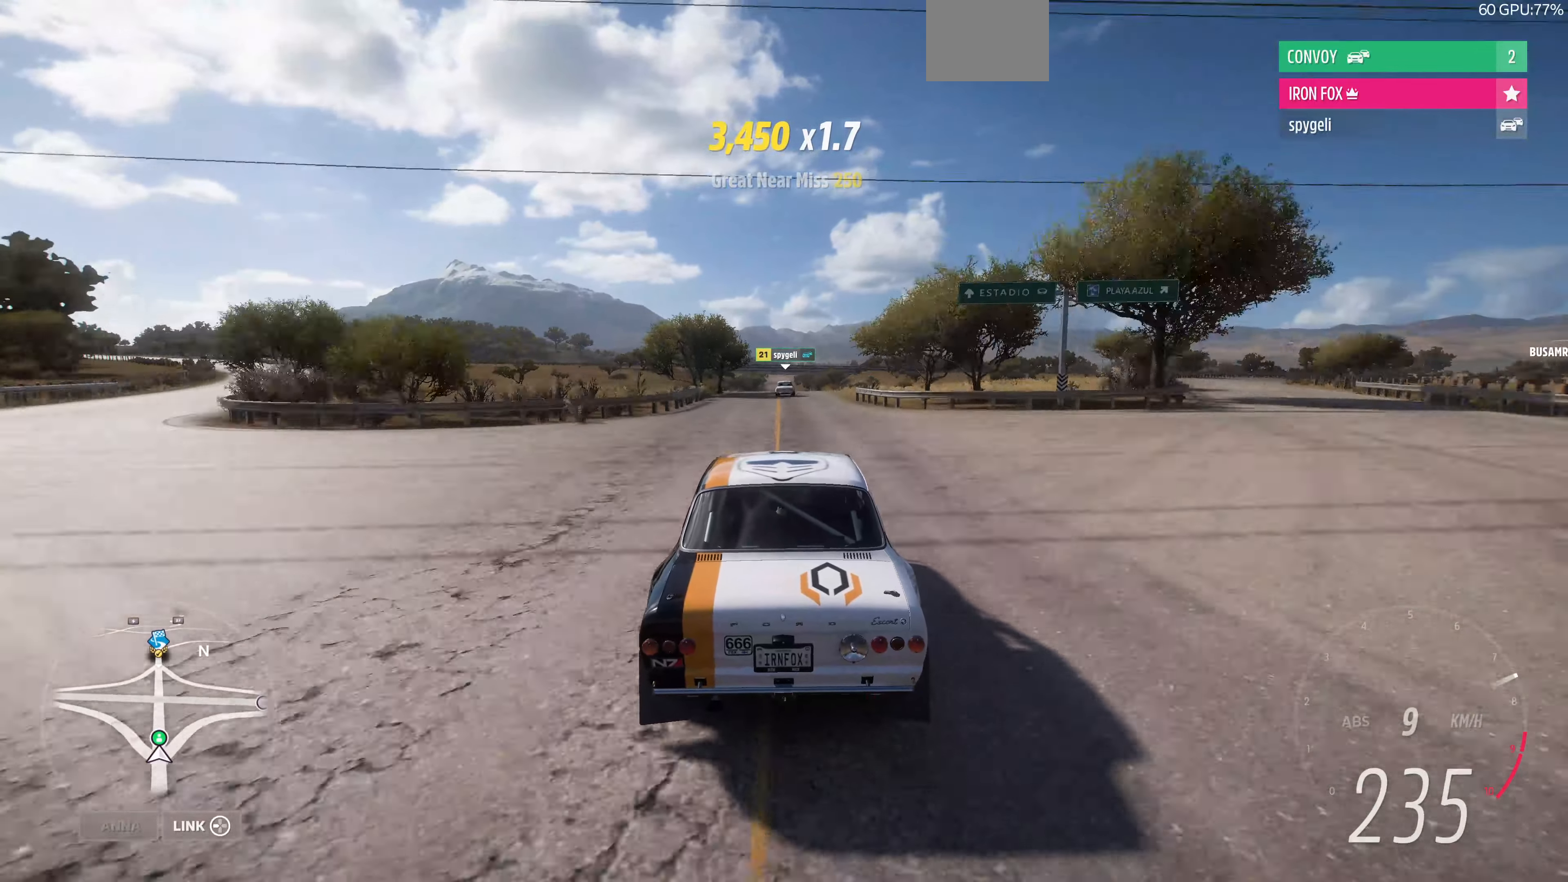
{"buttons": ["R2"], "left_stick": "center", "right_stick": "center", "events": []}
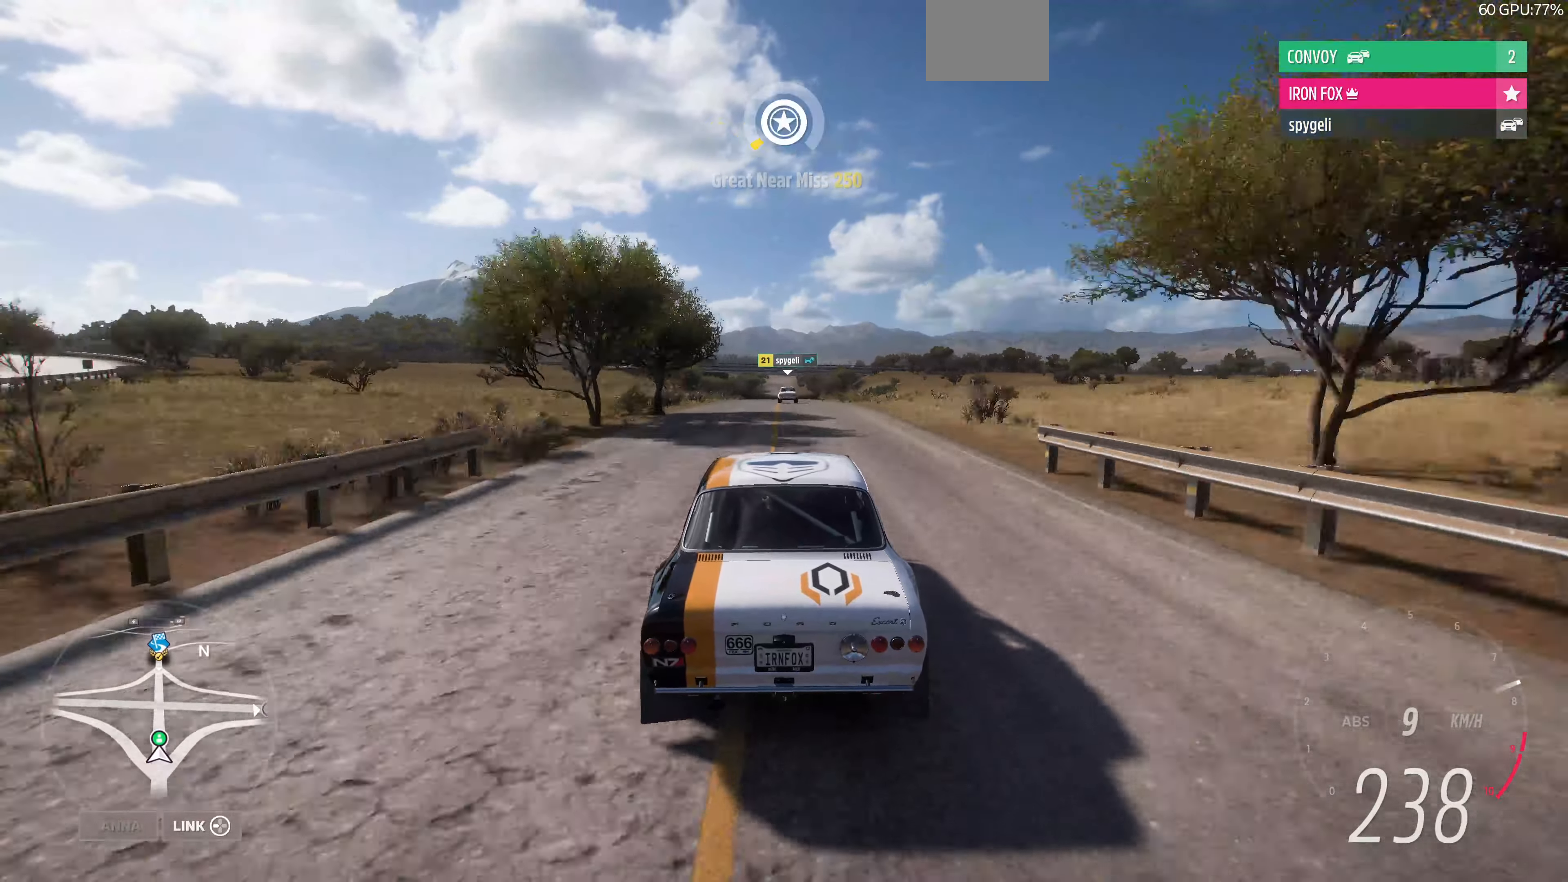
{"buttons": ["R2"], "left_stick": "center", "right_stick": "center", "events": []}